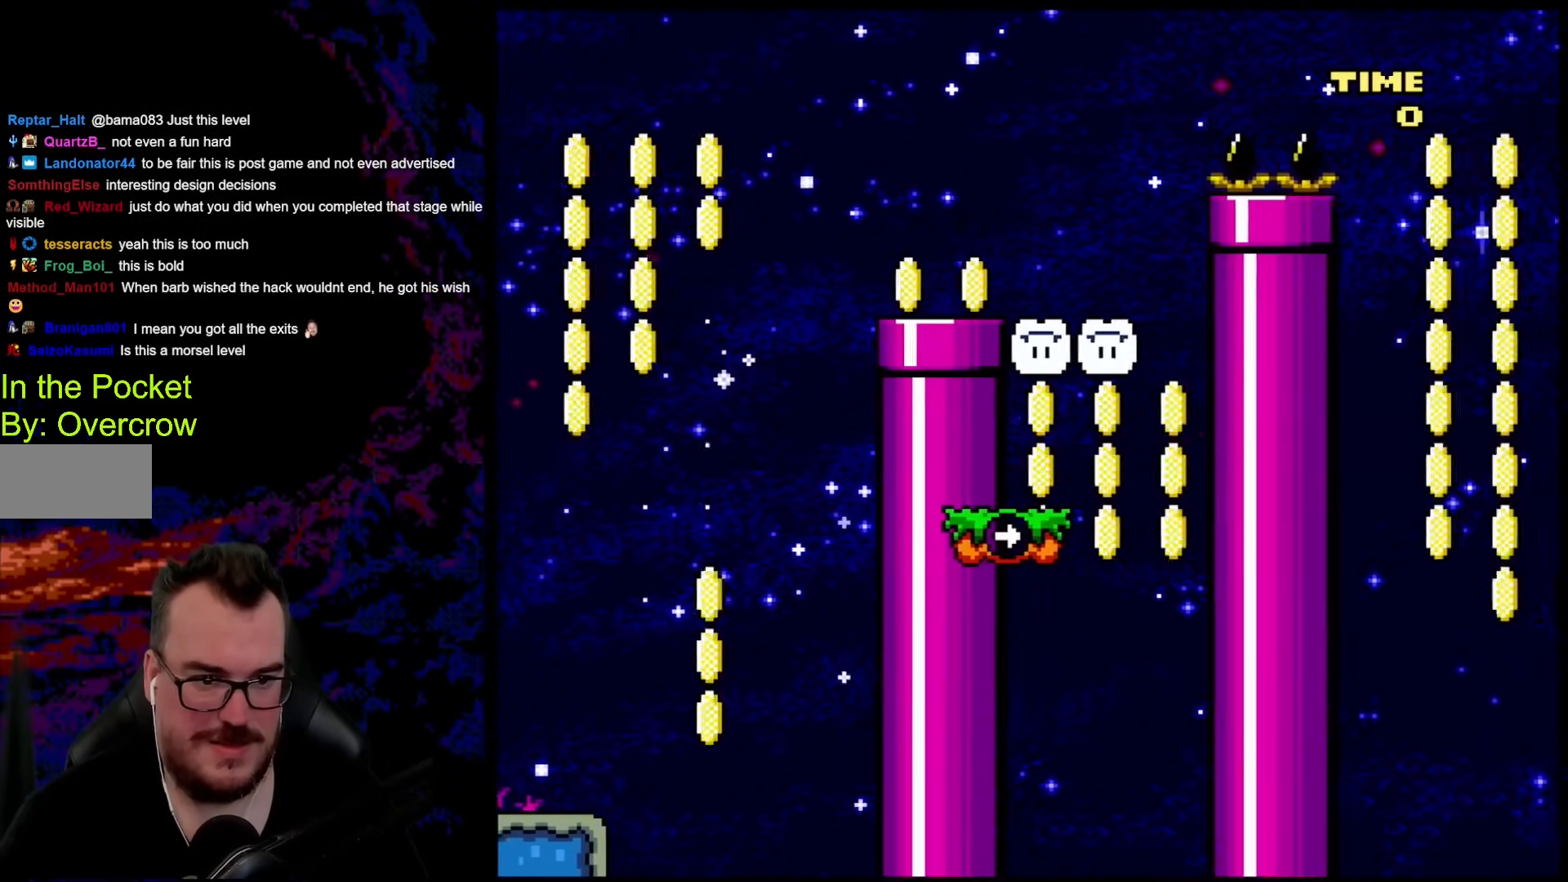
Gameplay with a controller (Nintendo layout); each line is a JSON object with the inputs held at the frame after it. "events" lists button and stick changes between this image and that frame as [ms after this image, input, new state], when the widget could be followed in between. Not read: L3 R3.
{"buttons": ["Y", "DPAD_RIGHT"], "events": [[100, "DPAD_DOWN", "down"], [100, "DPAD_RIGHT", "up"], [133, "DPAD_DOWN", "up"], [133, "DPAD_LEFT", "down"], [367, "DPAD_DOWN", "down"], [384, "DPAD_DOWN", "up"], [384, "DPAD_LEFT", "up"], [384, "DPAD_RIGHT", "down"], [418, "B", "up"]]}
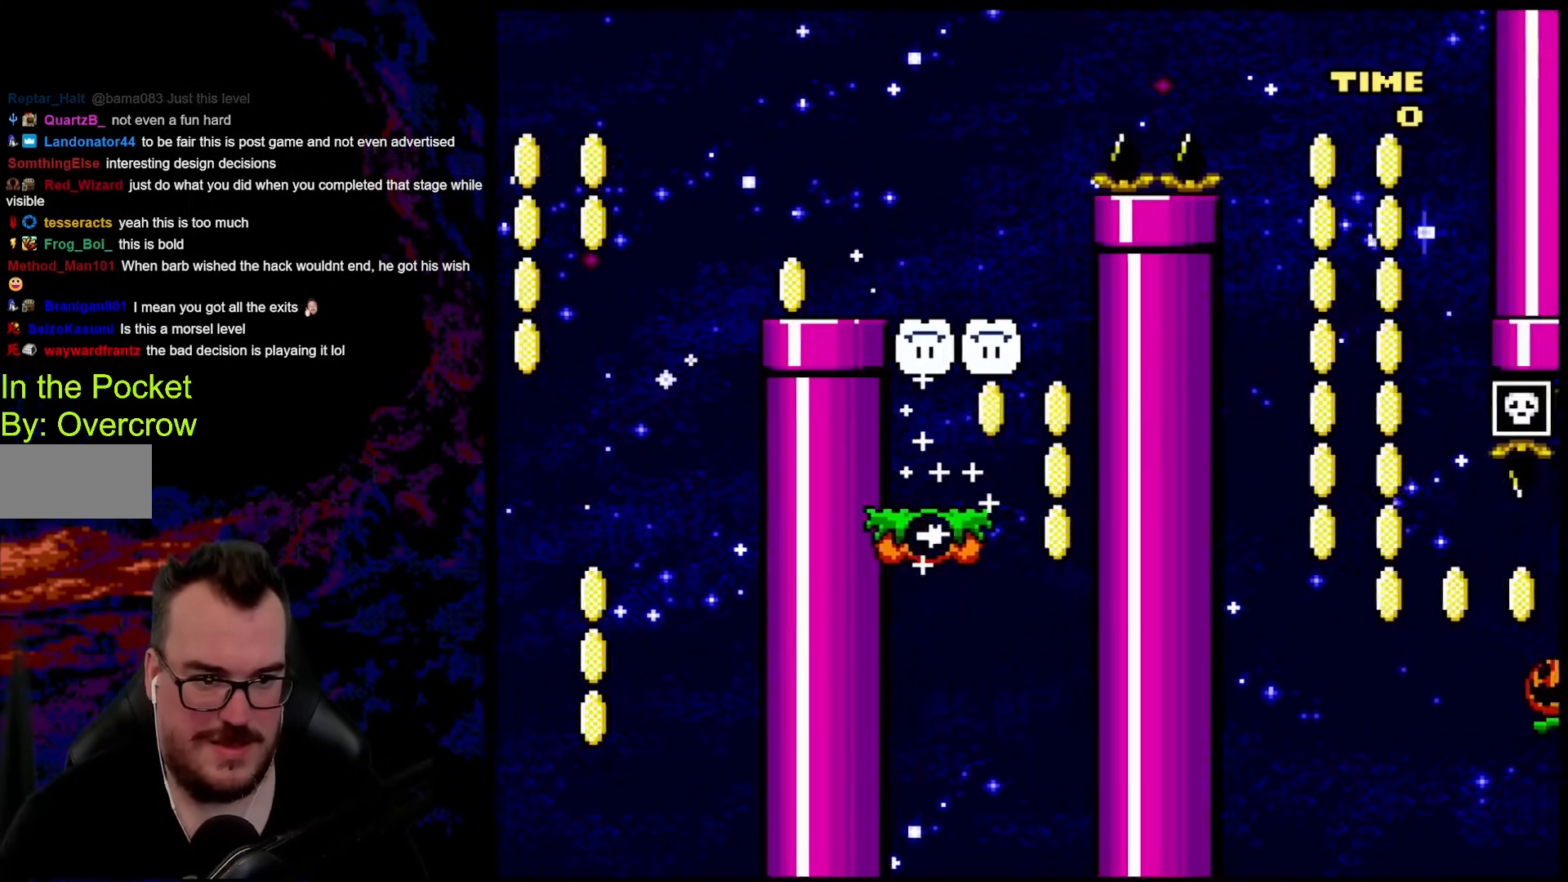
{"buttons": ["B", "Y", "DPAD_LEFT"], "events": [[117, "B", "down"], [184, "DPAD_DOWN", "down"], [184, "DPAD_LEFT", "down"], [184, "DPAD_RIGHT", "up"], [201, "DPAD_DOWN", "up"]]}
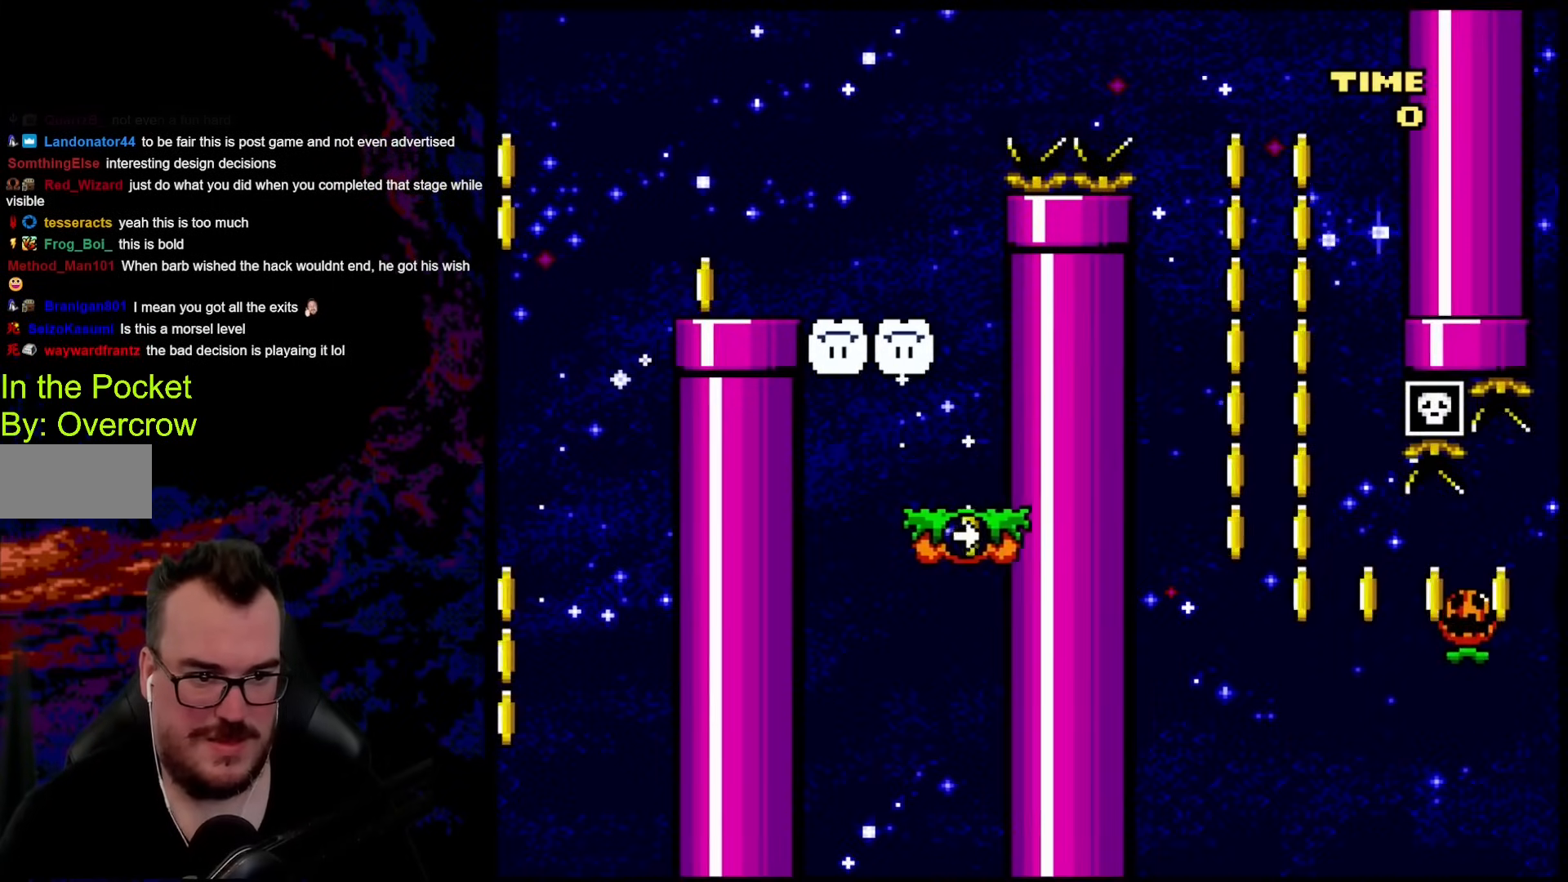
{"buttons": ["Y", "DPAD_RIGHT"], "events": [[251, "DPAD_LEFT", "up"], [251, "DPAD_RIGHT", "down"], [284, "B", "up"]]}
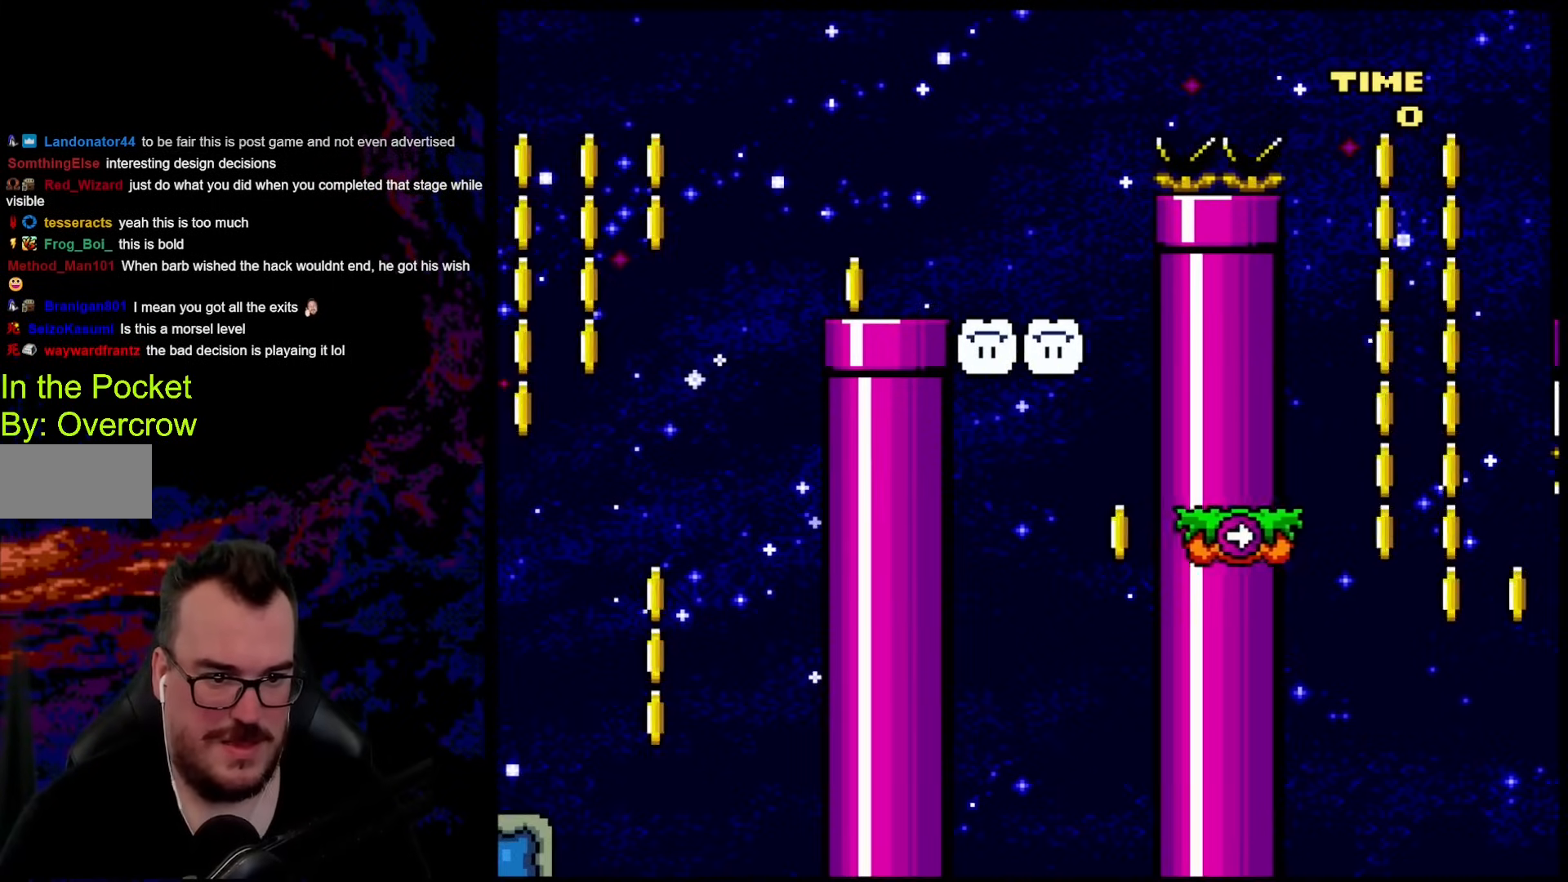
{"buttons": ["B", "Y", "DPAD_RIGHT"], "events": [[34, "B", "down"]]}
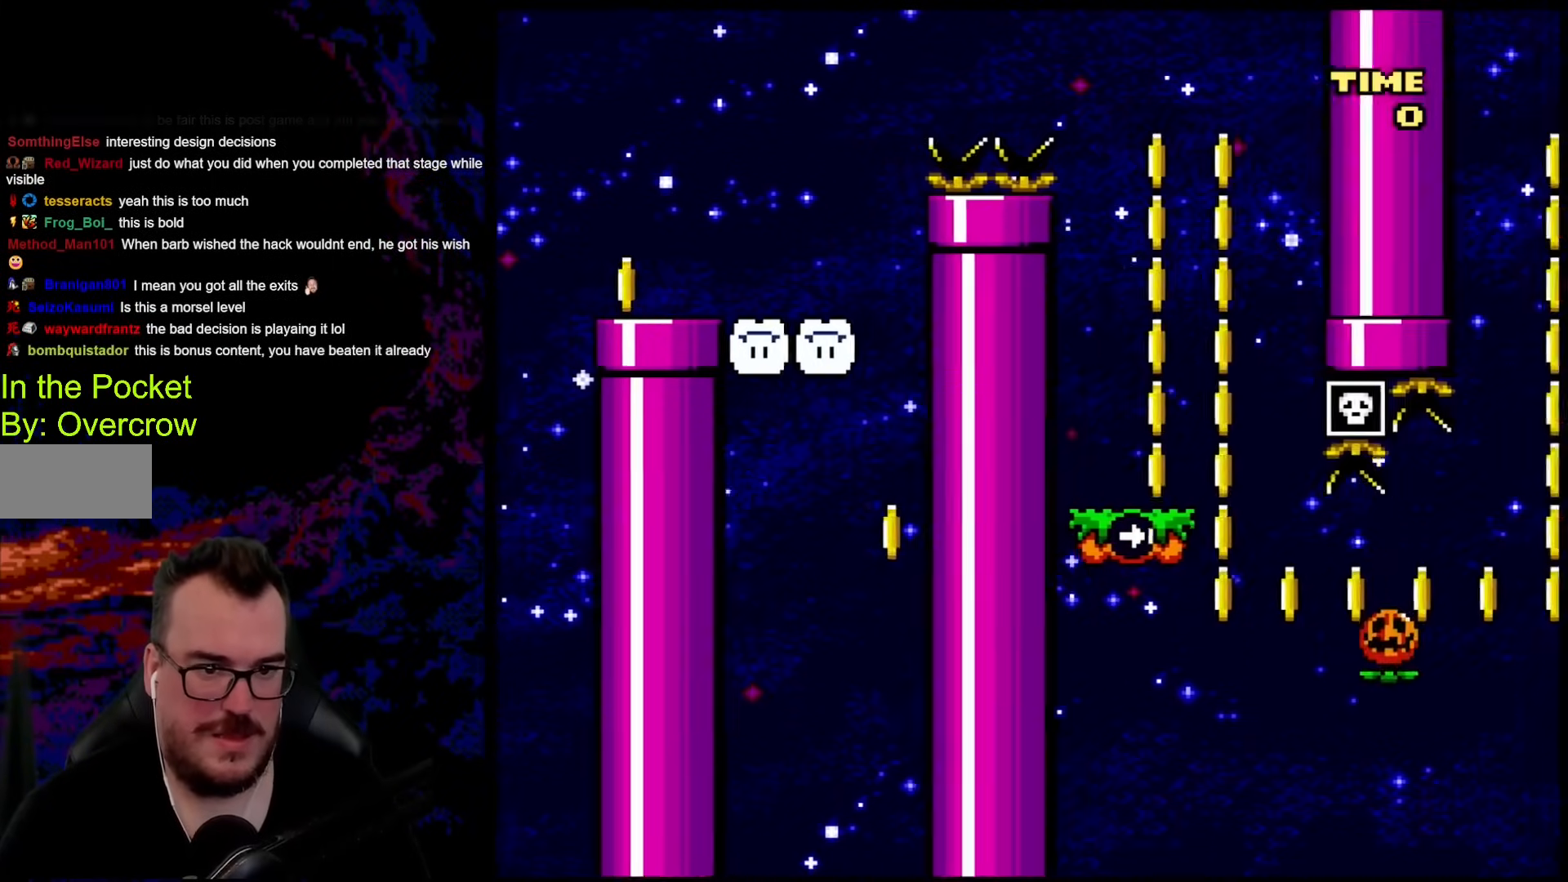
{"buttons": ["X", "DPAD_LEFT"], "events": [[335, "B", "up"], [385, "Y", "up"], [401, "X", "down"], [485, "DPAD_DOWN", "down"], [502, "DPAD_DOWN", "up"], [502, "DPAD_LEFT", "down"], [502, "DPAD_RIGHT", "up"]]}
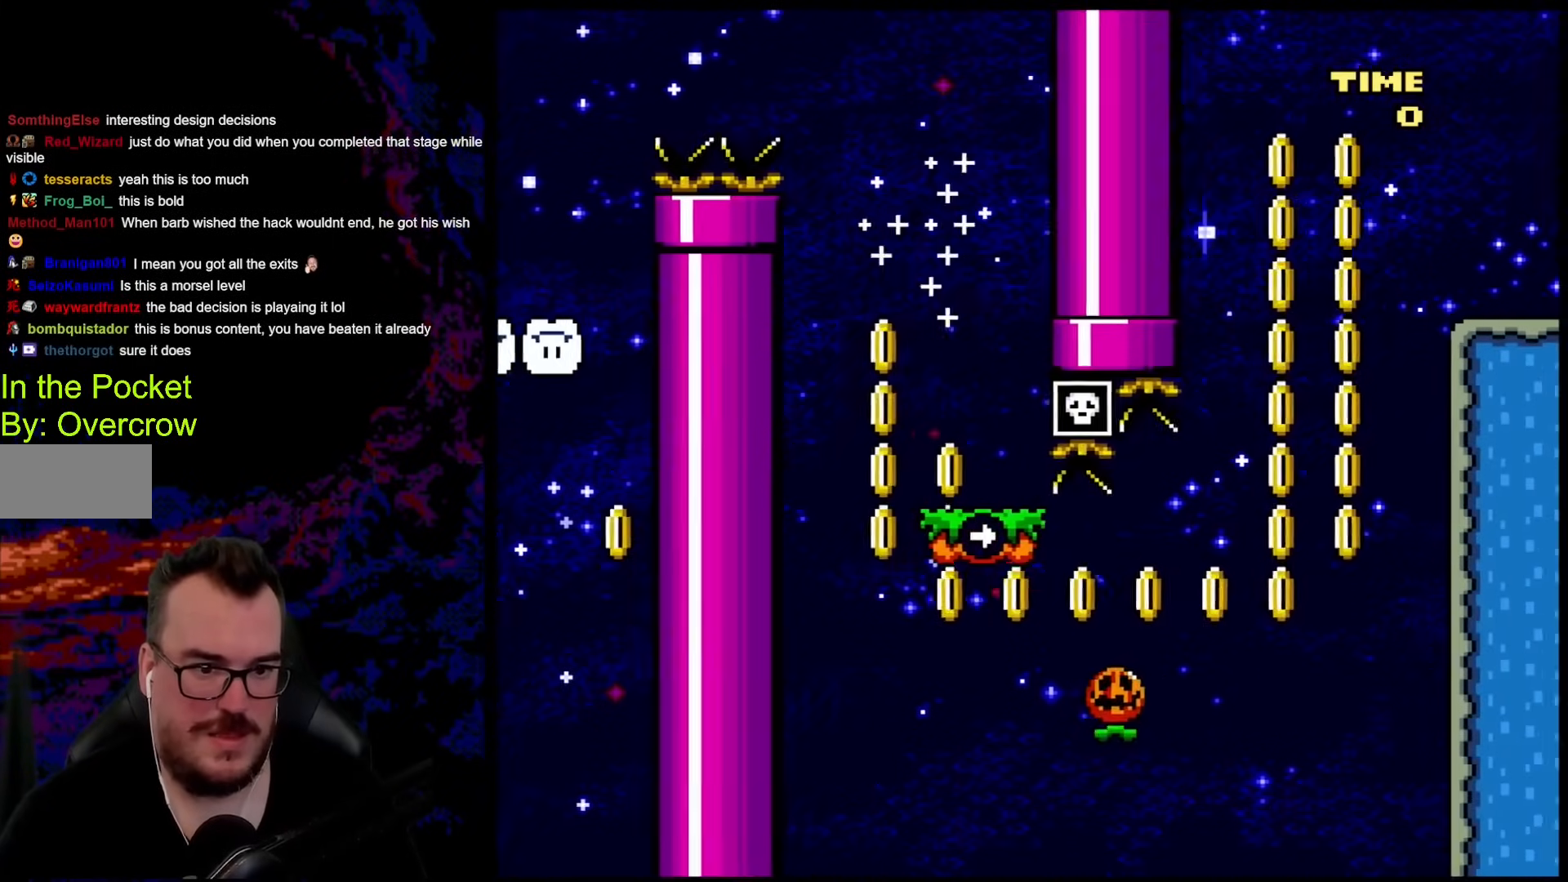
{"buttons": ["X", "DPAD_RIGHT"], "events": [[167, "A", "down"], [267, "A", "up"], [351, "DPAD_LEFT", "up"], [418, "DPAD_RIGHT", "down"]]}
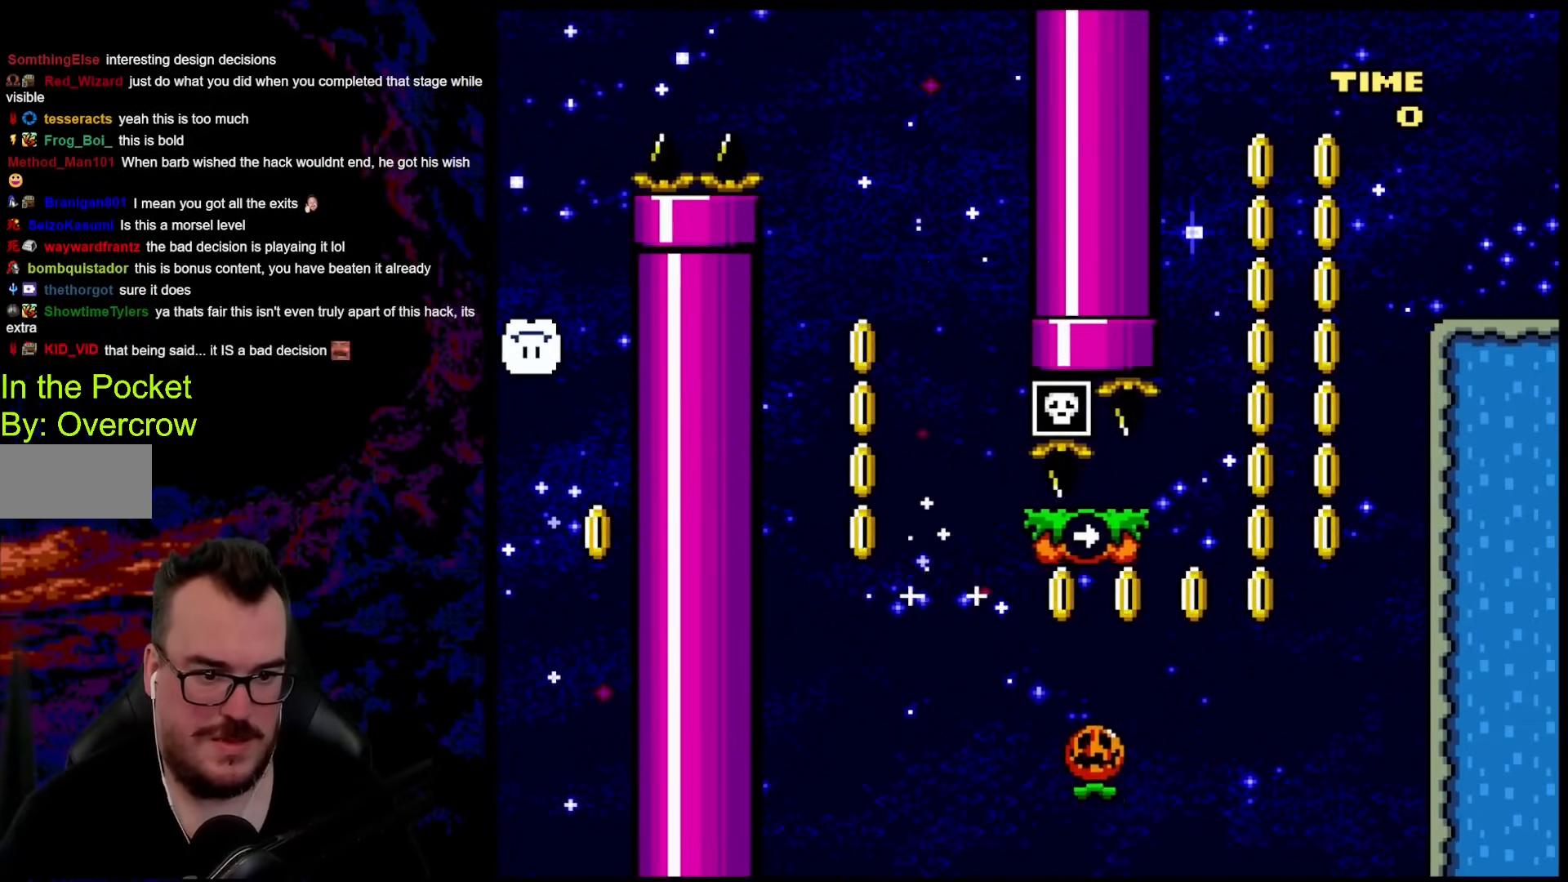
{"buttons": ["A", "X", "DPAD_RIGHT"], "events": [[34, "DPAD_RIGHT", "up"], [151, "DPAD_RIGHT", "down"], [452, "A", "down"]]}
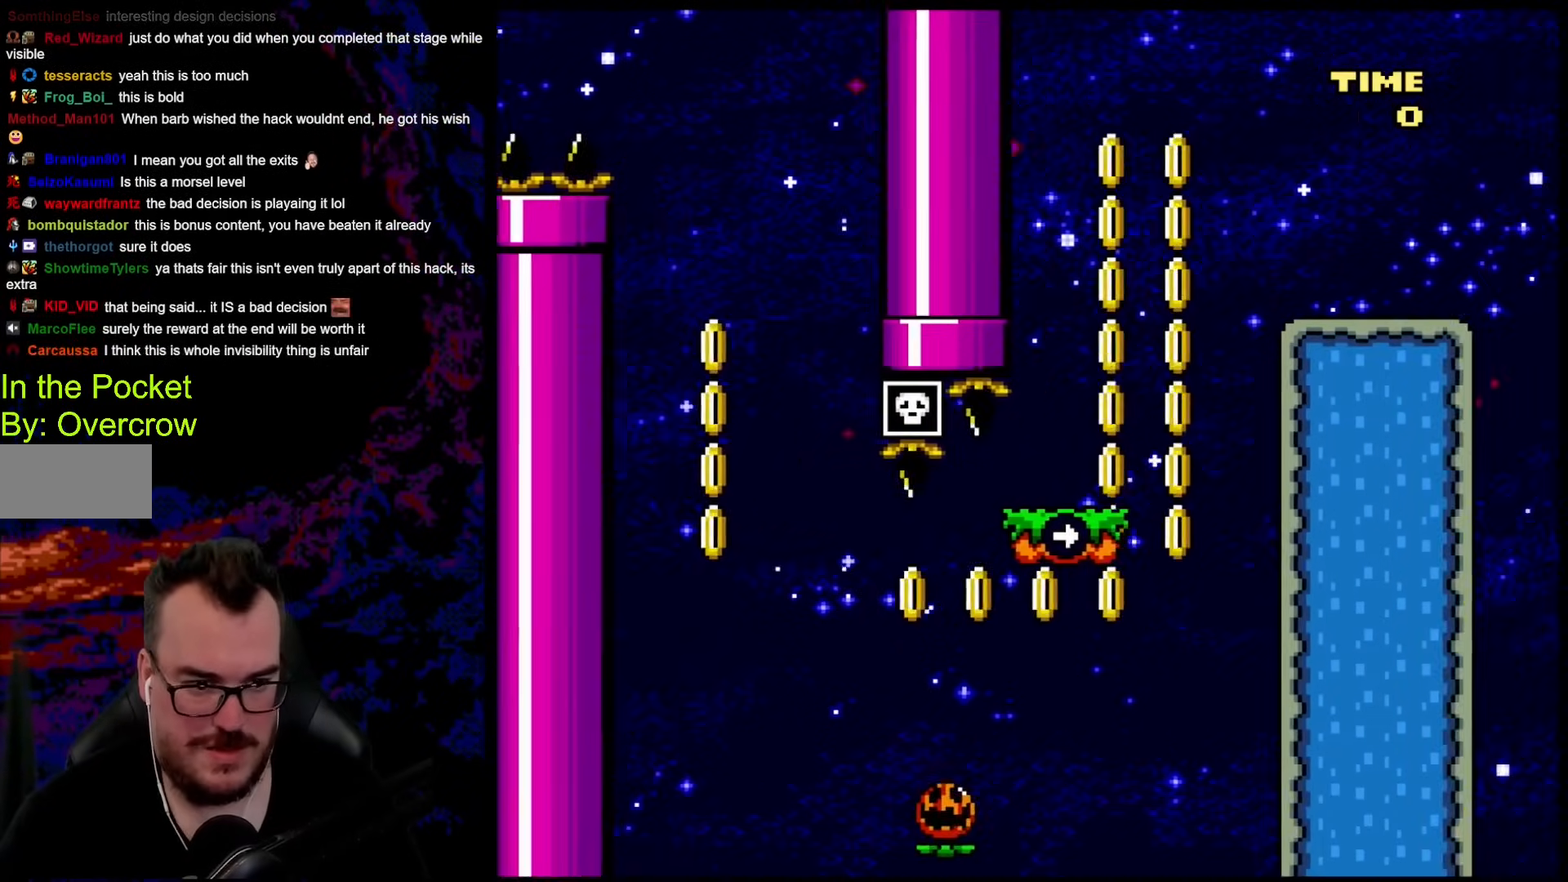
{"buttons": ["A", "X", "DPAD_RIGHT"], "events": []}
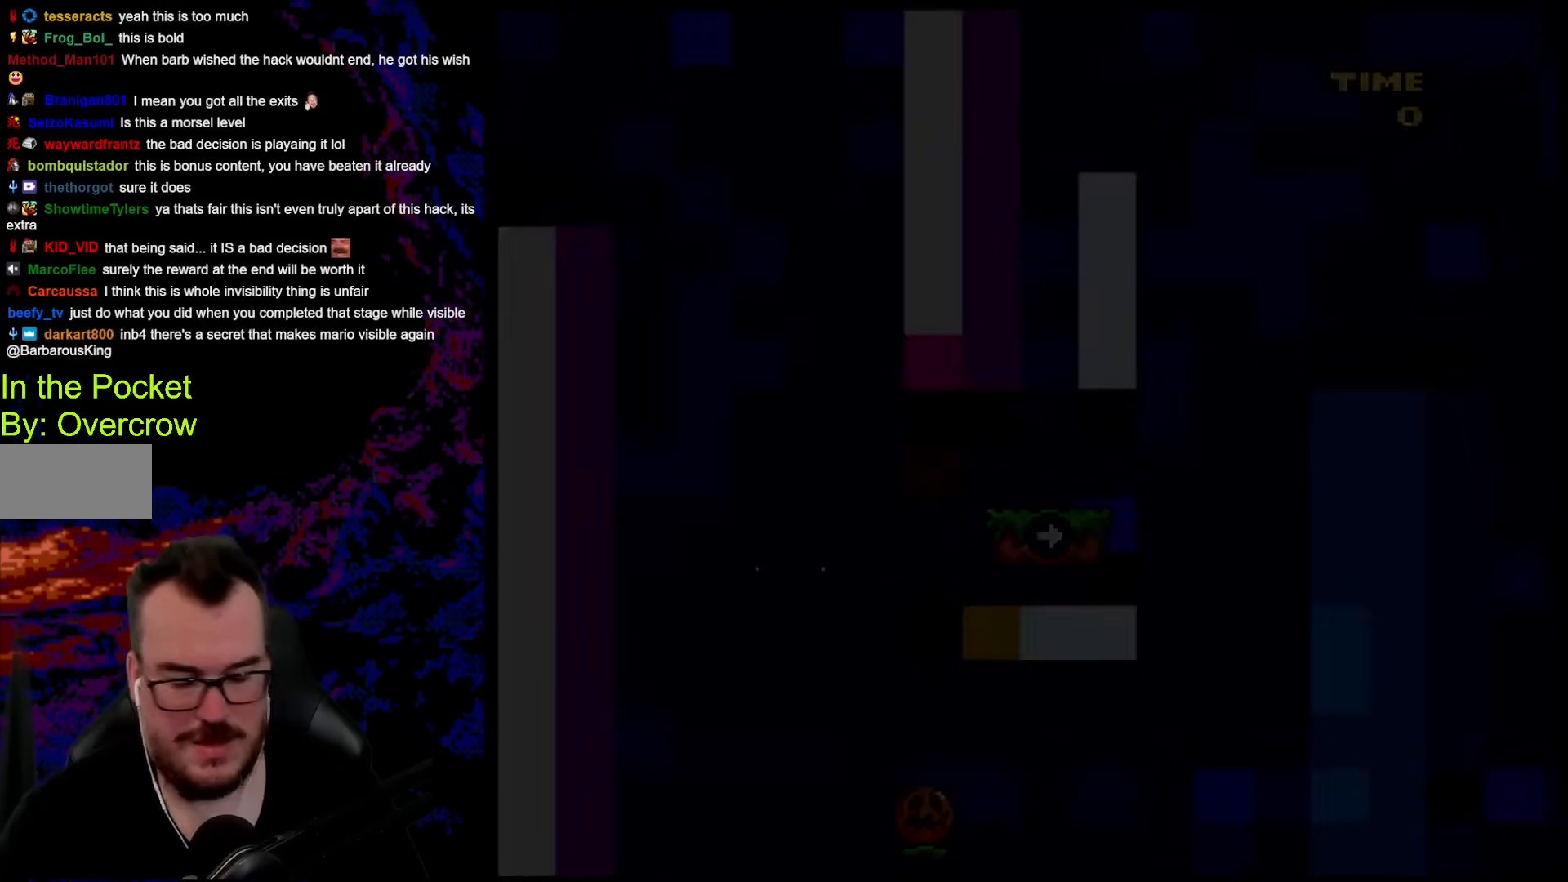
{"buttons": [], "events": [[34, "DPAD_RIGHT", "up"], [84, "A", "up"], [218, "X", "up"]]}
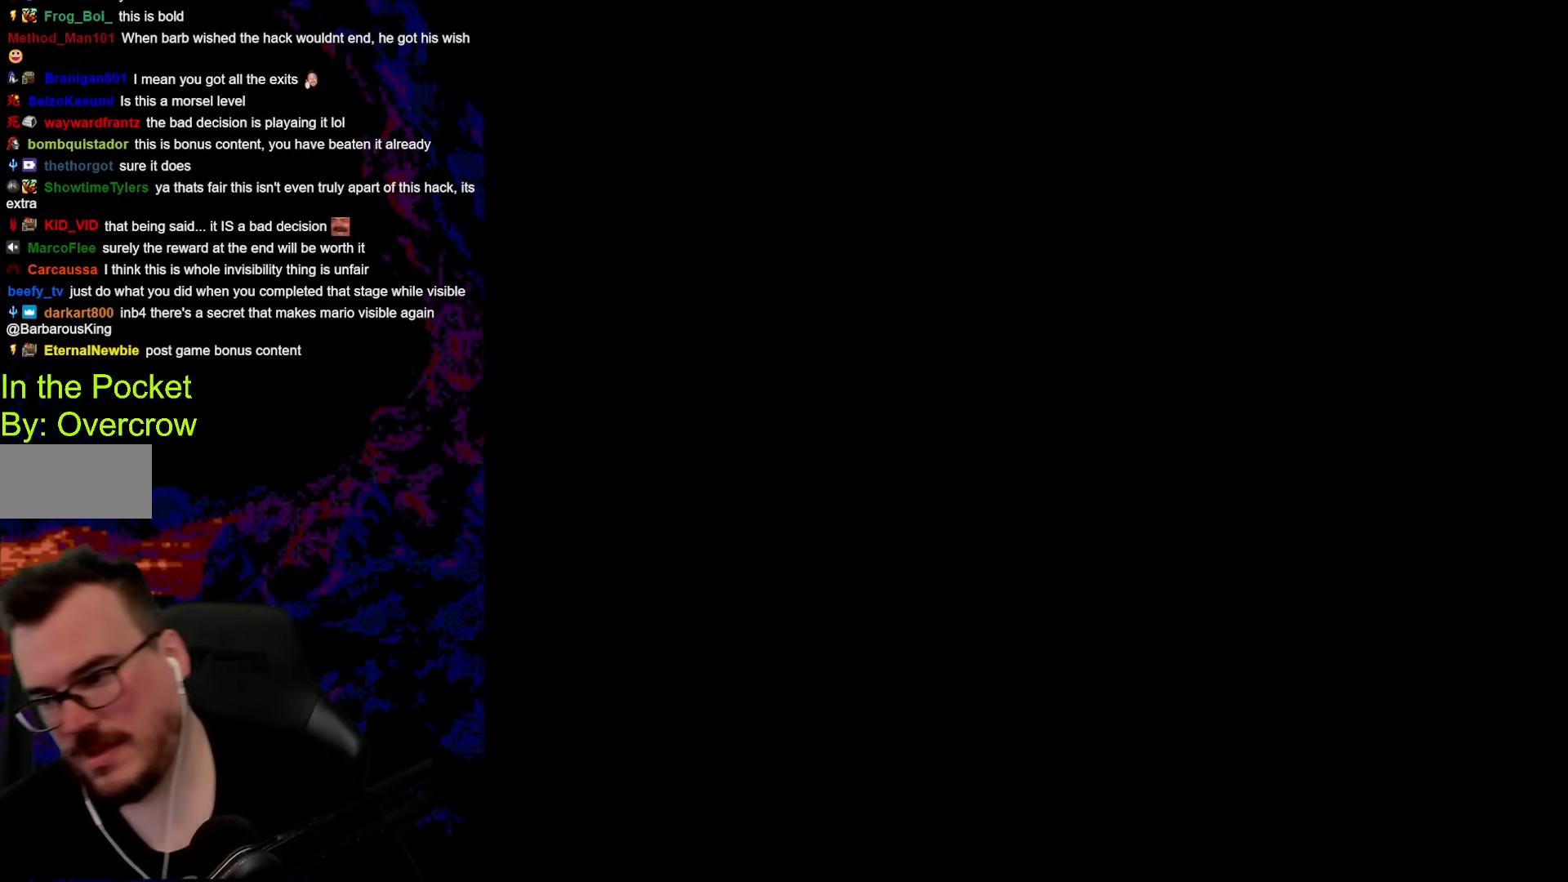
{"buttons": [], "events": []}
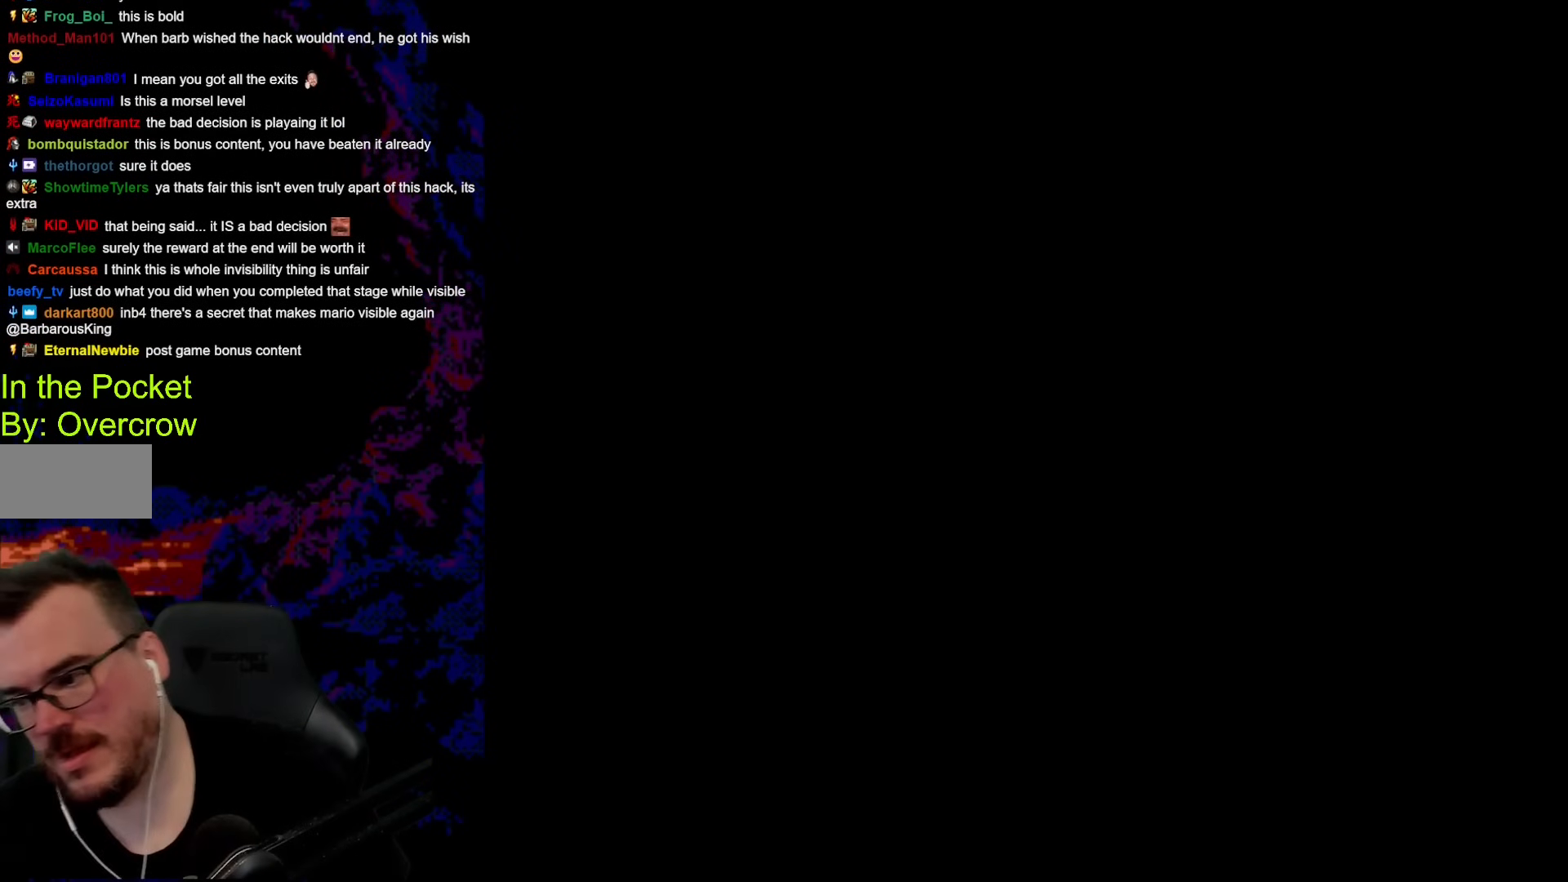
{"buttons": ["Y"], "events": [[334, "Y", "down"]]}
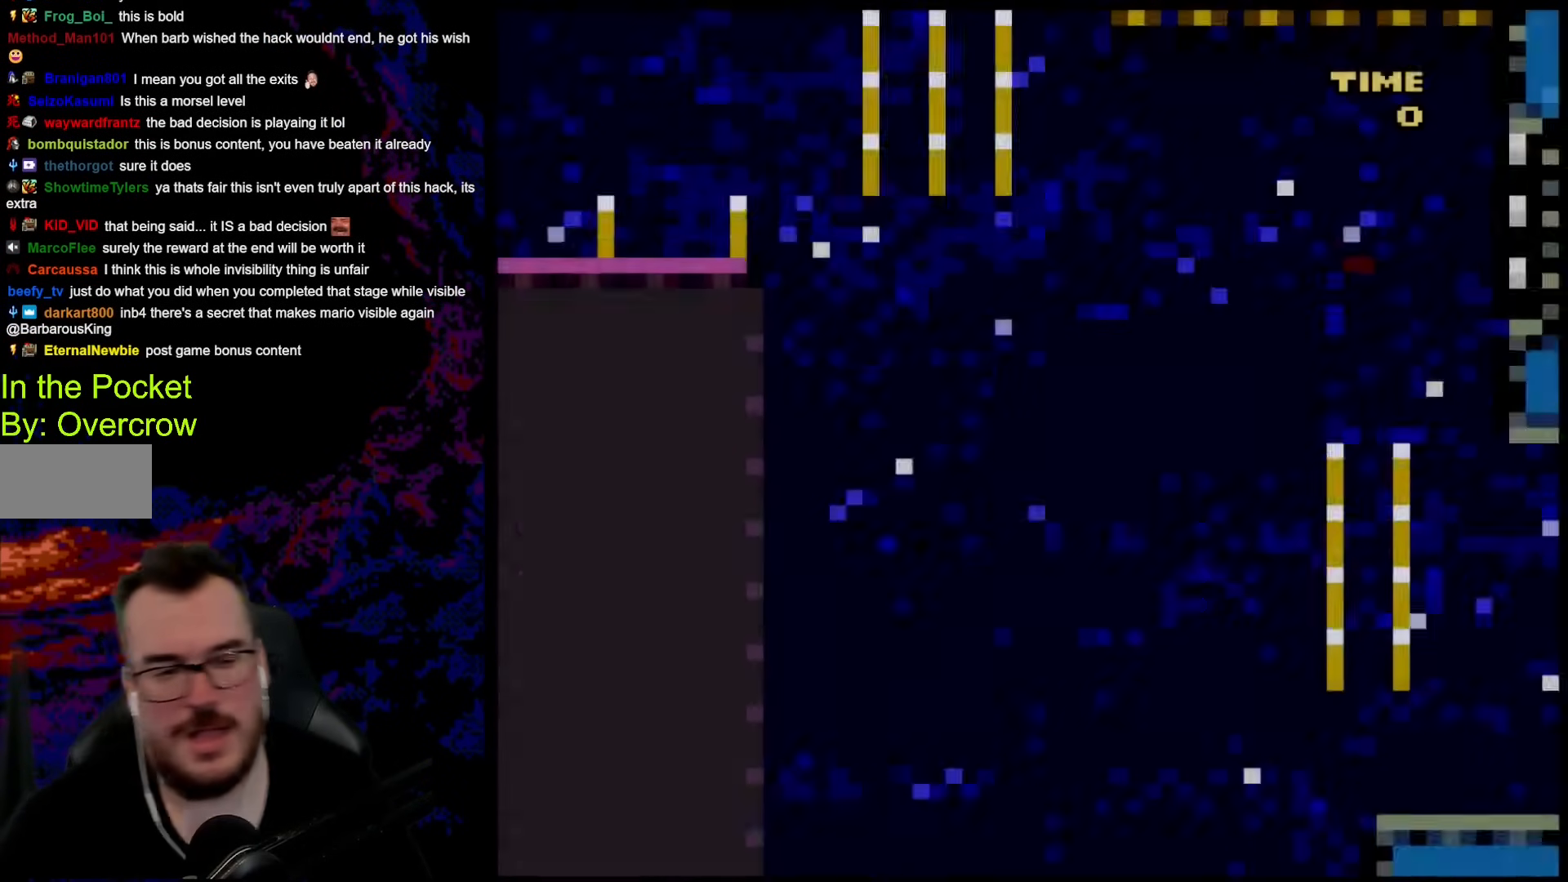
{"buttons": ["B", "Y", "DPAD_RIGHT"], "events": [[151, "DPAD_RIGHT", "down"], [435, "B", "down"]]}
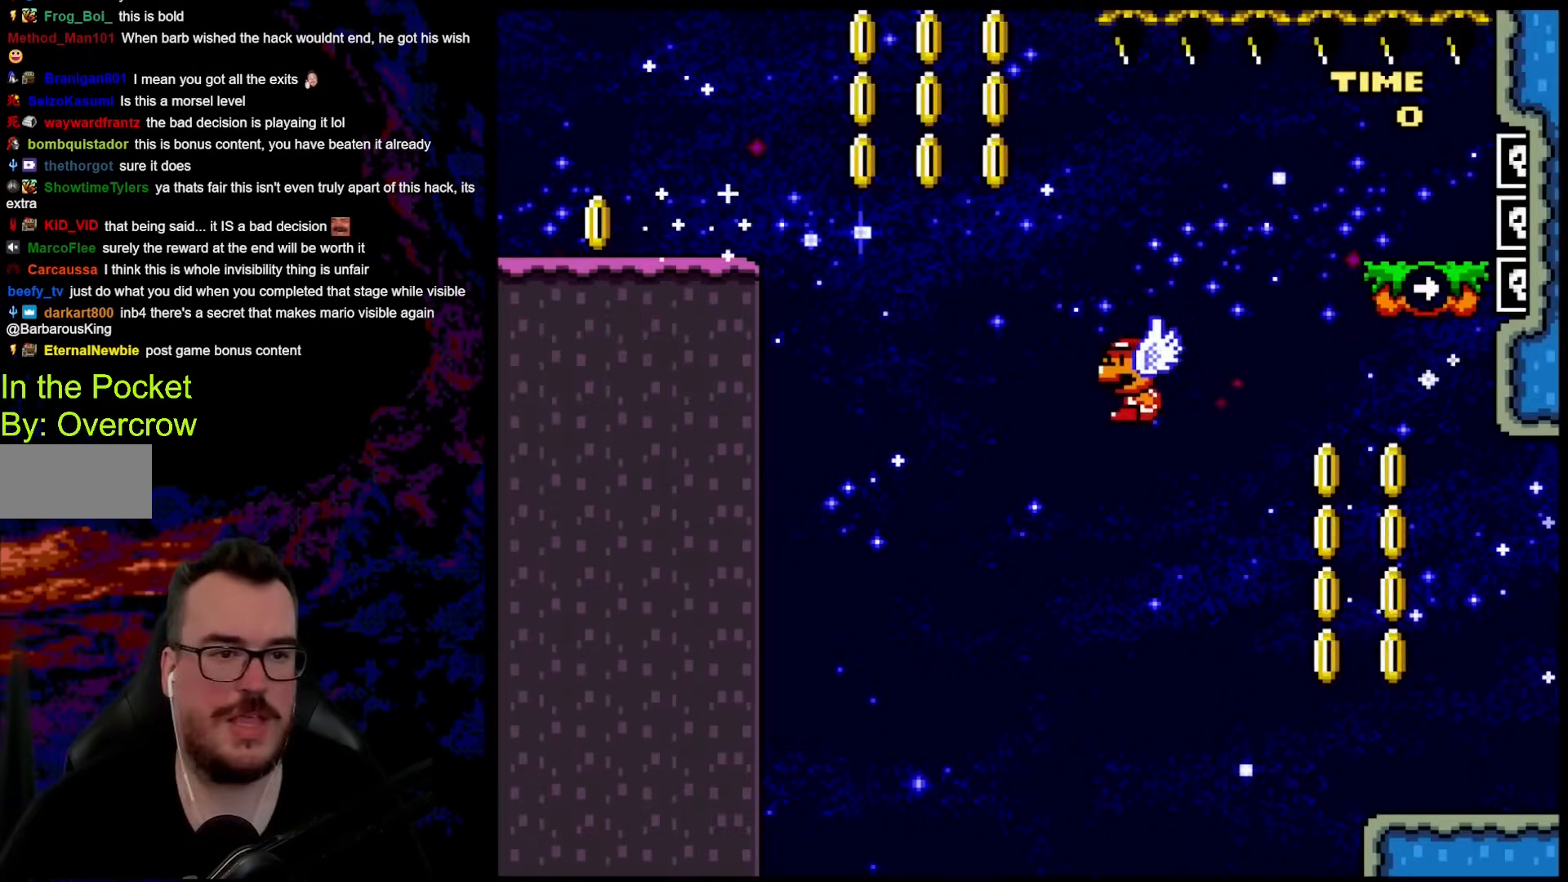
{"buttons": ["Y", "DPAD_RIGHT"], "events": [[284, "B", "up"]]}
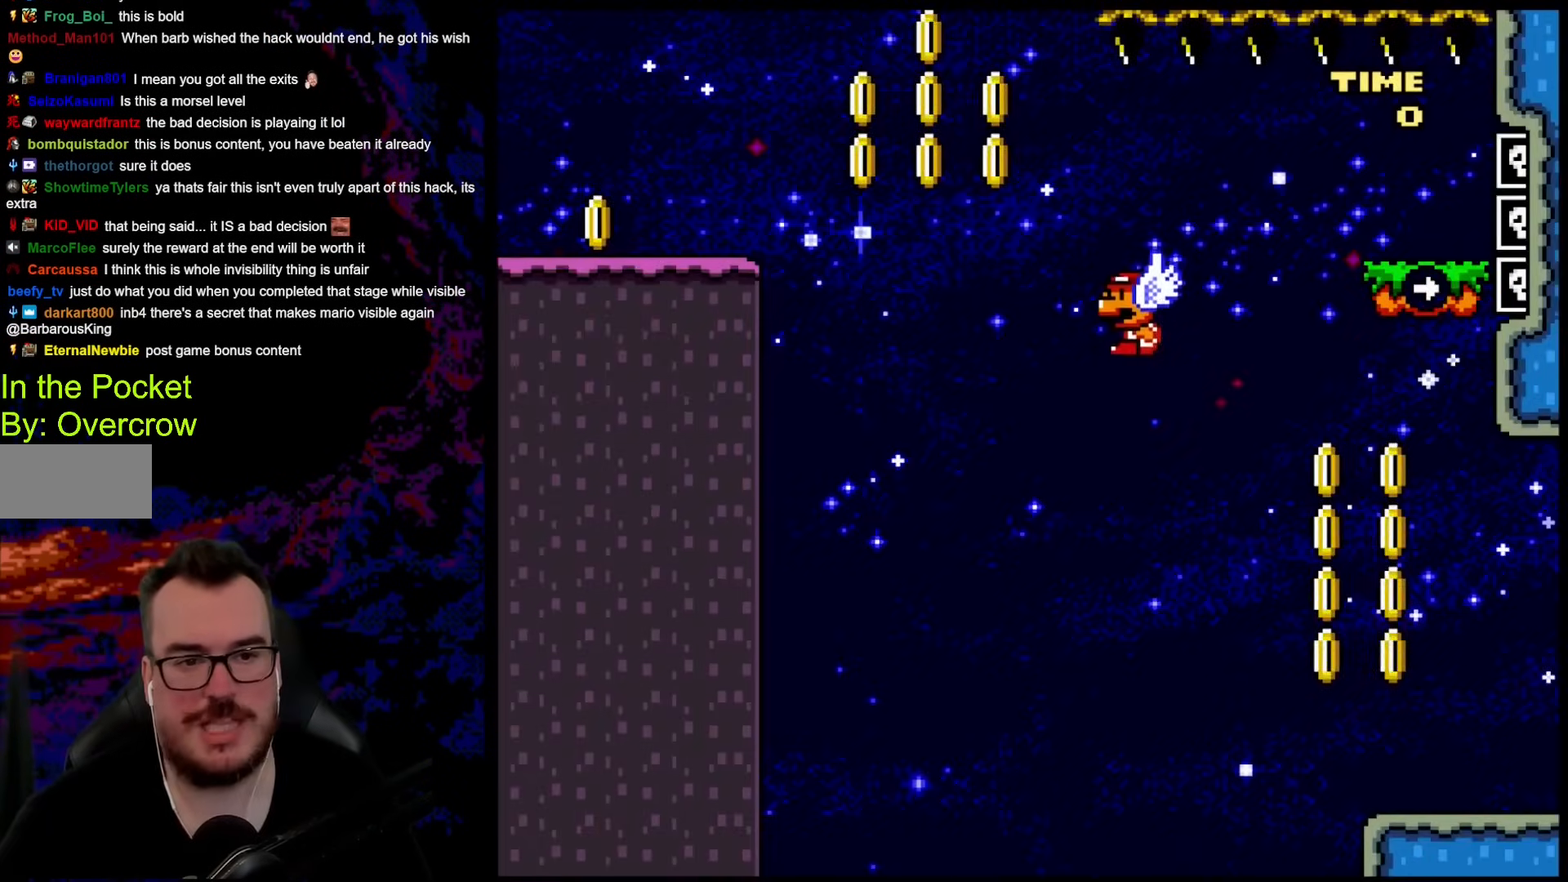
{"buttons": ["B", "Y", "DPAD_RIGHT"], "events": [[251, "B", "down"]]}
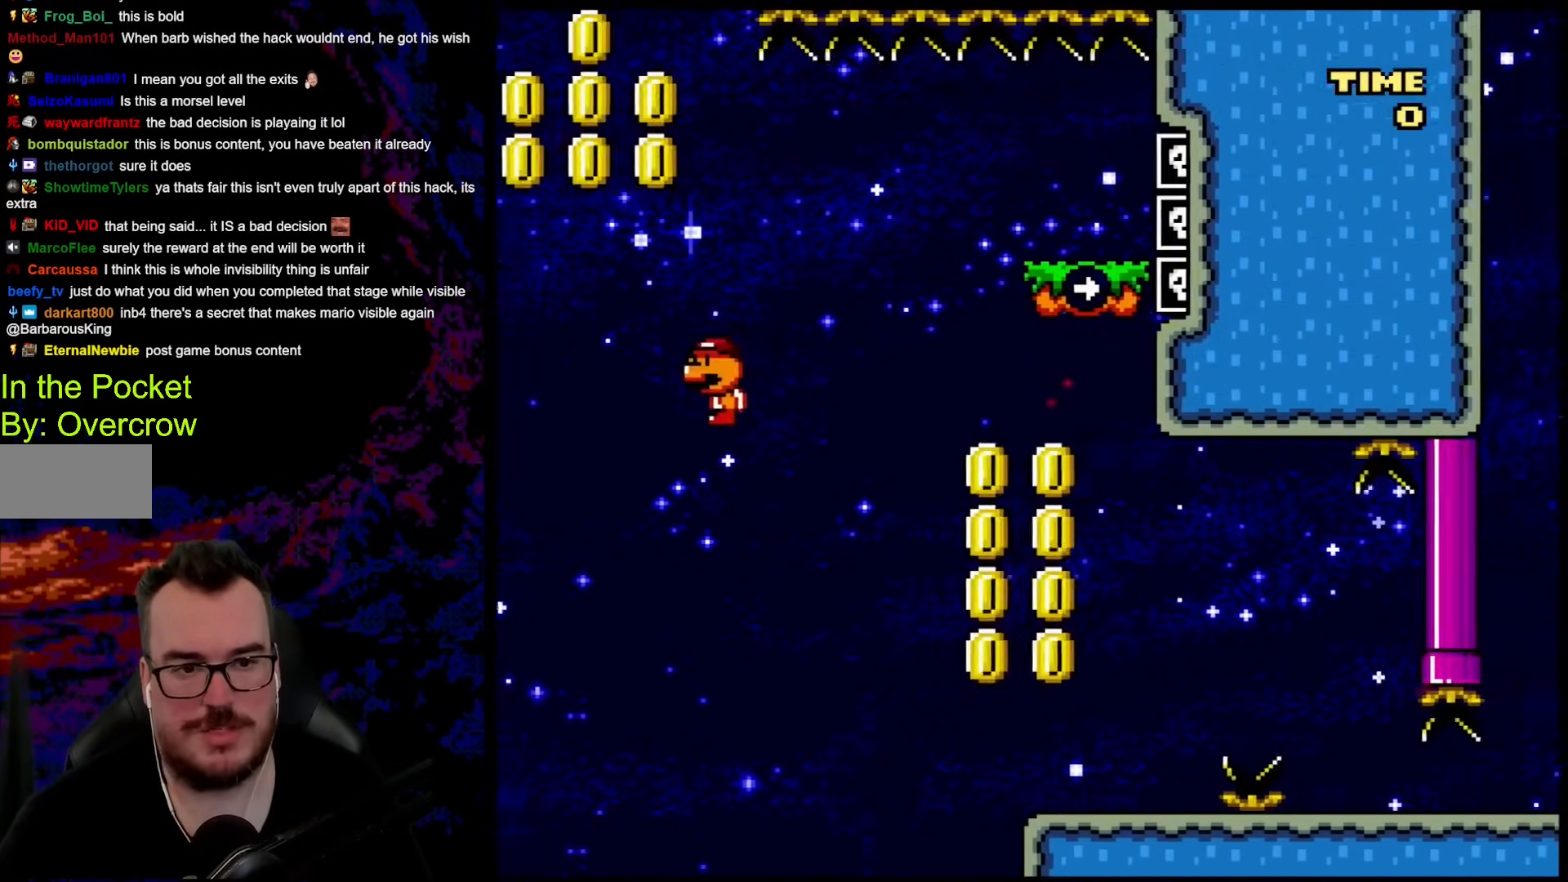
{"buttons": ["X", "DPAD_LEFT"], "events": [[134, "DPAD_DOWN", "down"], [134, "DPAD_RIGHT", "up"], [151, "DPAD_LEFT", "down"], [167, "B", "up"], [167, "DPAD_DOWN", "up"], [268, "Y", "up"], [301, "X", "down"]]}
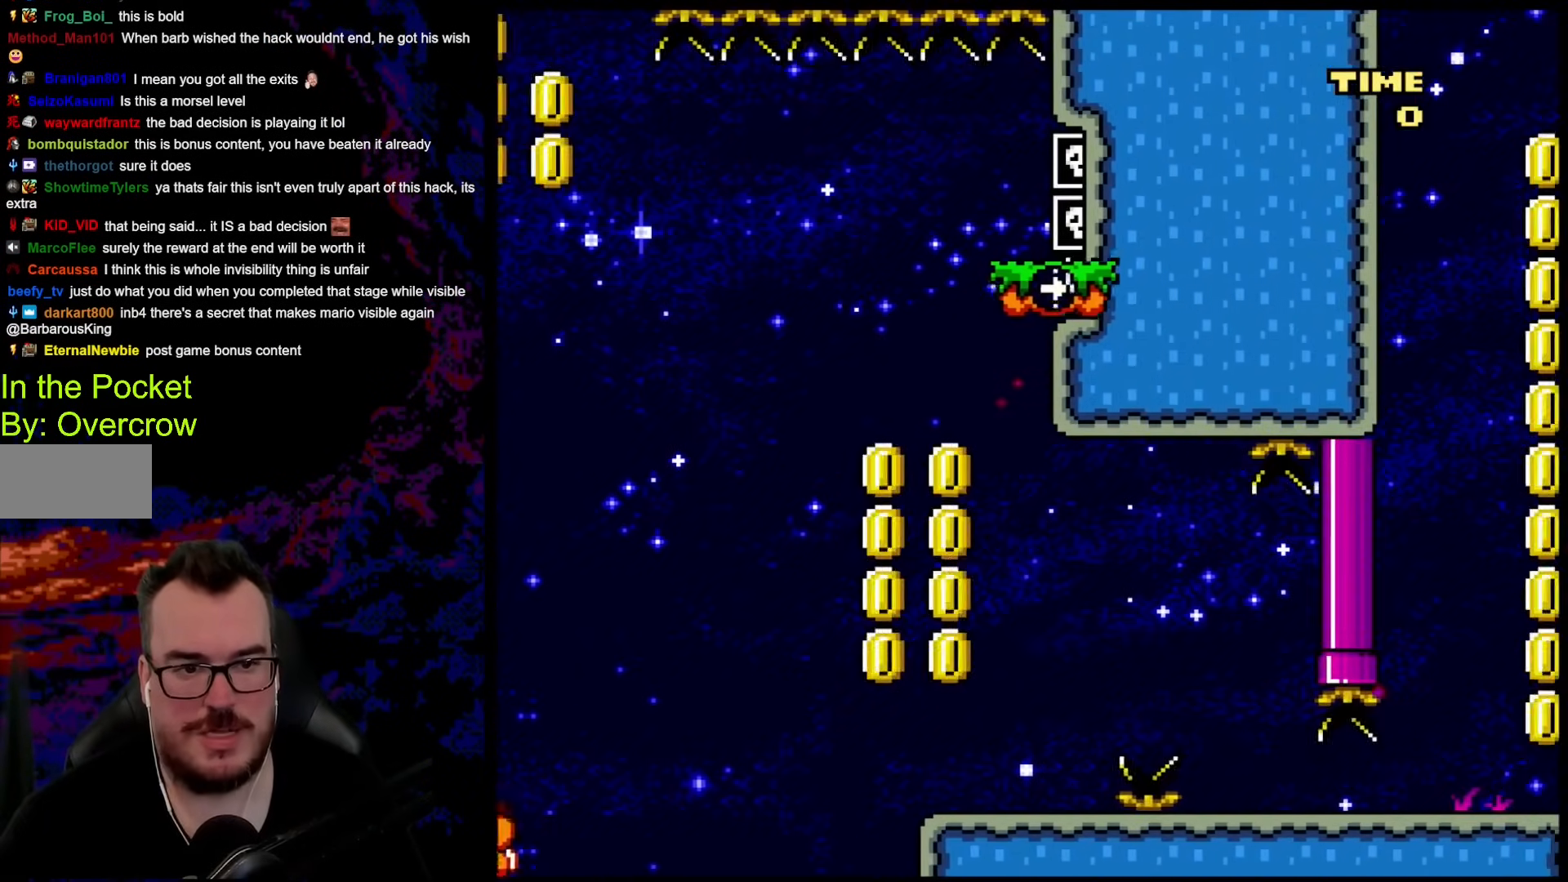
{"buttons": ["X"], "events": [[117, "DPAD_DOWN", "down"], [133, "DPAD_DOWN", "up"], [133, "DPAD_LEFT", "up"], [133, "DPAD_RIGHT", "down"], [418, "DPAD_RIGHT", "up"]]}
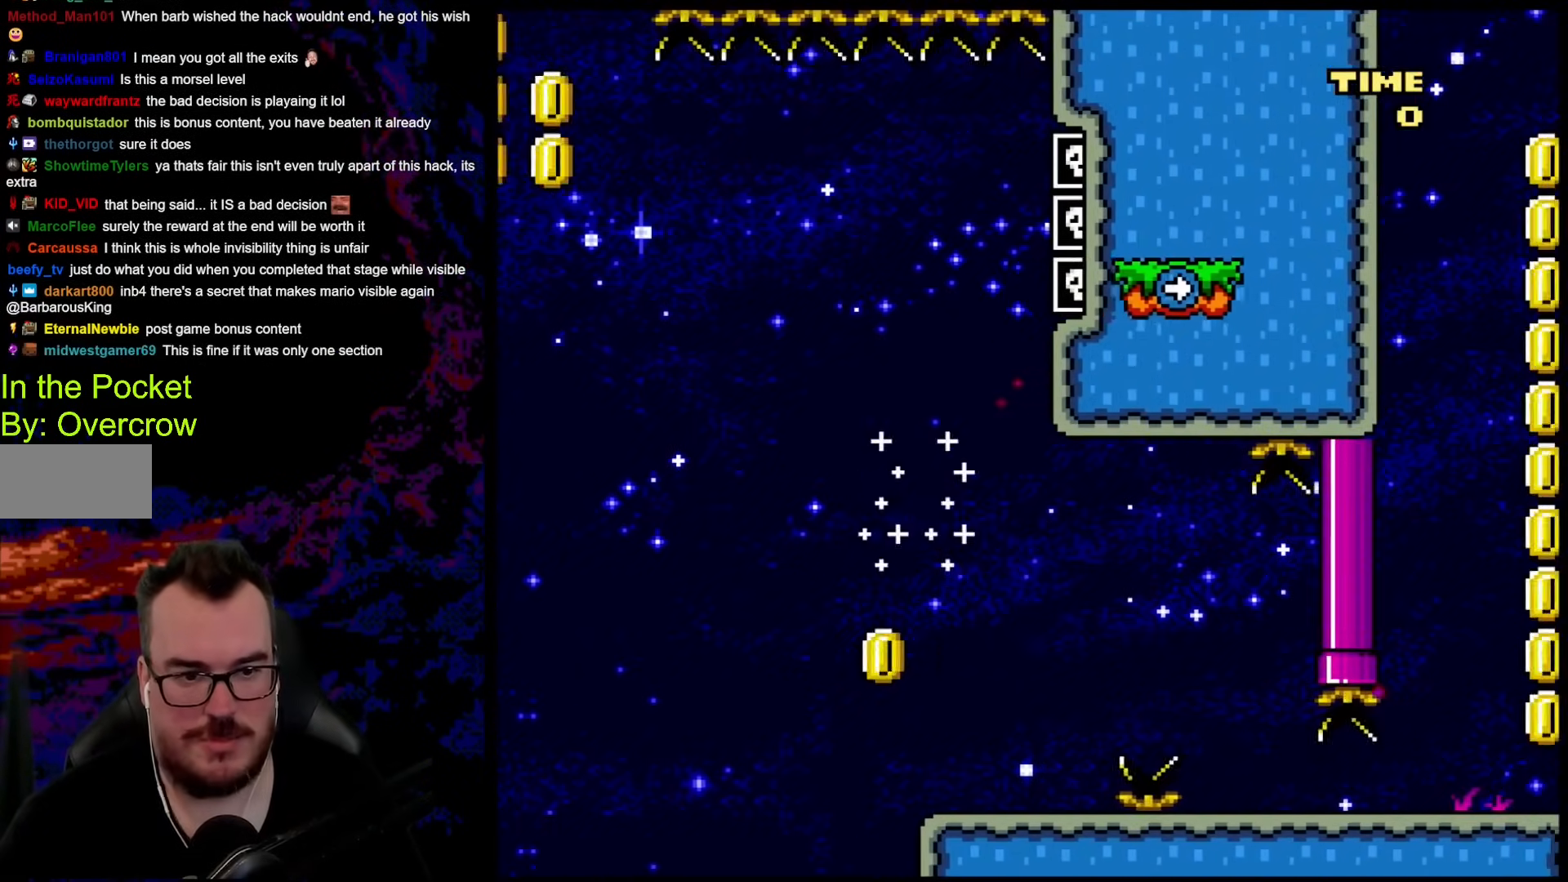
{"buttons": ["DPAD_RIGHT"], "events": [[50, "DPAD_RIGHT", "down"], [184, "A", "down"], [301, "A", "up"], [468, "X", "up"]]}
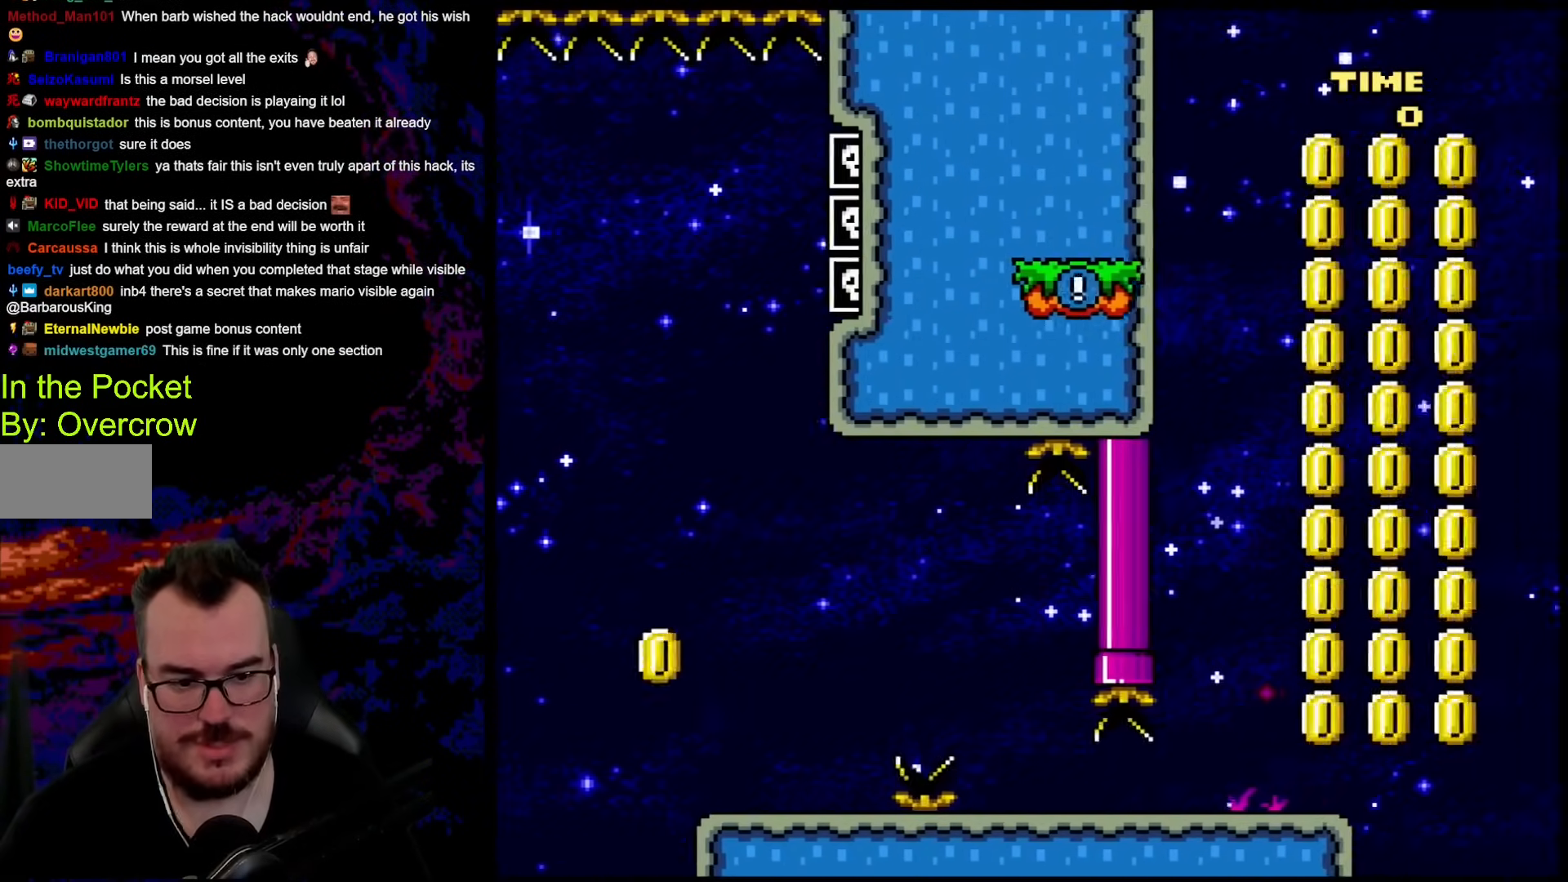
{"buttons": ["Y", "DPAD_RIGHT"], "events": [[16, "X", "down"], [16, "Y", "down"], [33, "X", "up"], [184, "DPAD_DOWN", "down"], [217, "DPAD_DOWN", "up"], [217, "DPAD_LEFT", "down"], [217, "DPAD_RIGHT", "up"], [351, "DPAD_DOWN", "down"], [351, "DPAD_LEFT", "up"], [368, "DPAD_DOWN", "up"], [368, "DPAD_RIGHT", "down"]]}
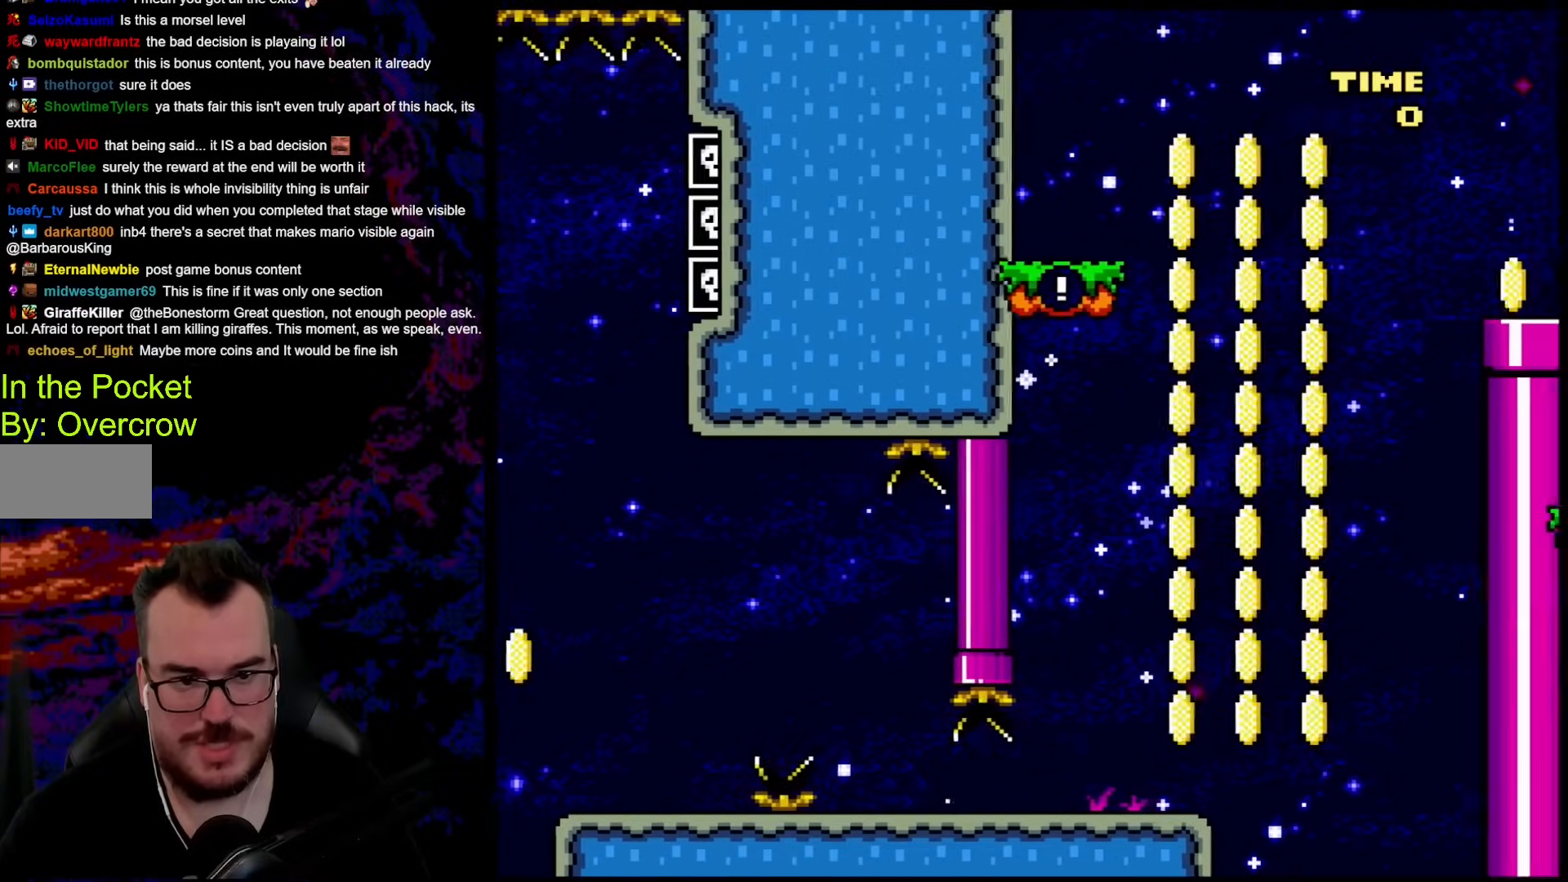
{"buttons": ["B", "Y", "DPAD_LEFT"], "events": [[368, "B", "down"], [468, "DPAD_DOWN", "down"], [502, "DPAD_DOWN", "up"], [502, "DPAD_LEFT", "down"], [502, "DPAD_RIGHT", "up"]]}
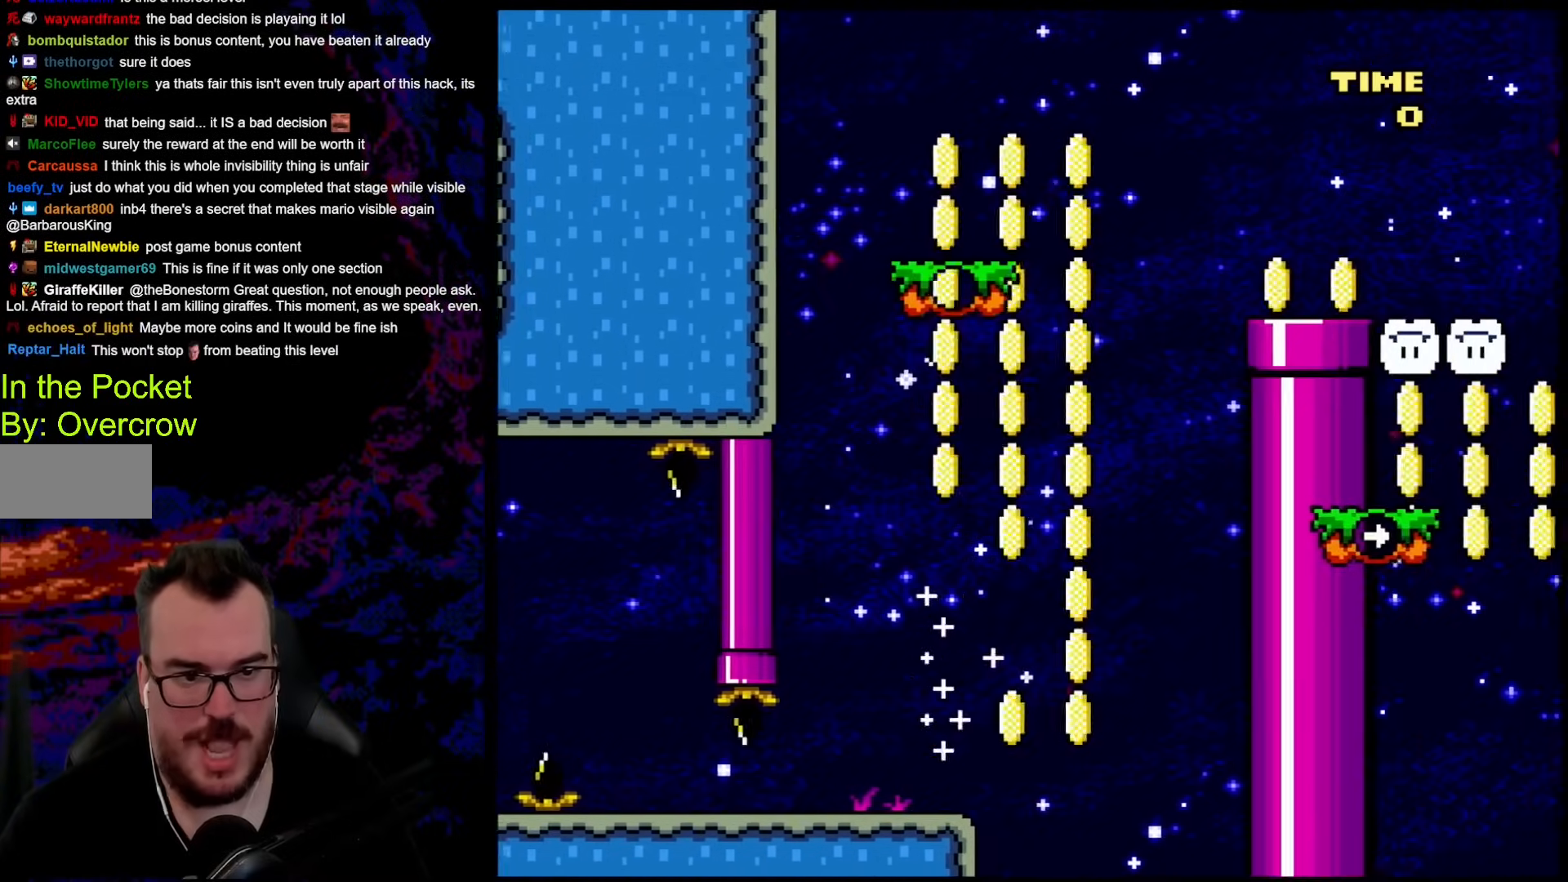
{"buttons": ["B", "Y", "DPAD_RIGHT"], "events": [[117, "DPAD_LEFT", "up"], [117, "DPAD_RIGHT", "down"], [284, "B", "up"], [384, "Y", "up"], [401, "Y", "down"], [451, "B", "down"]]}
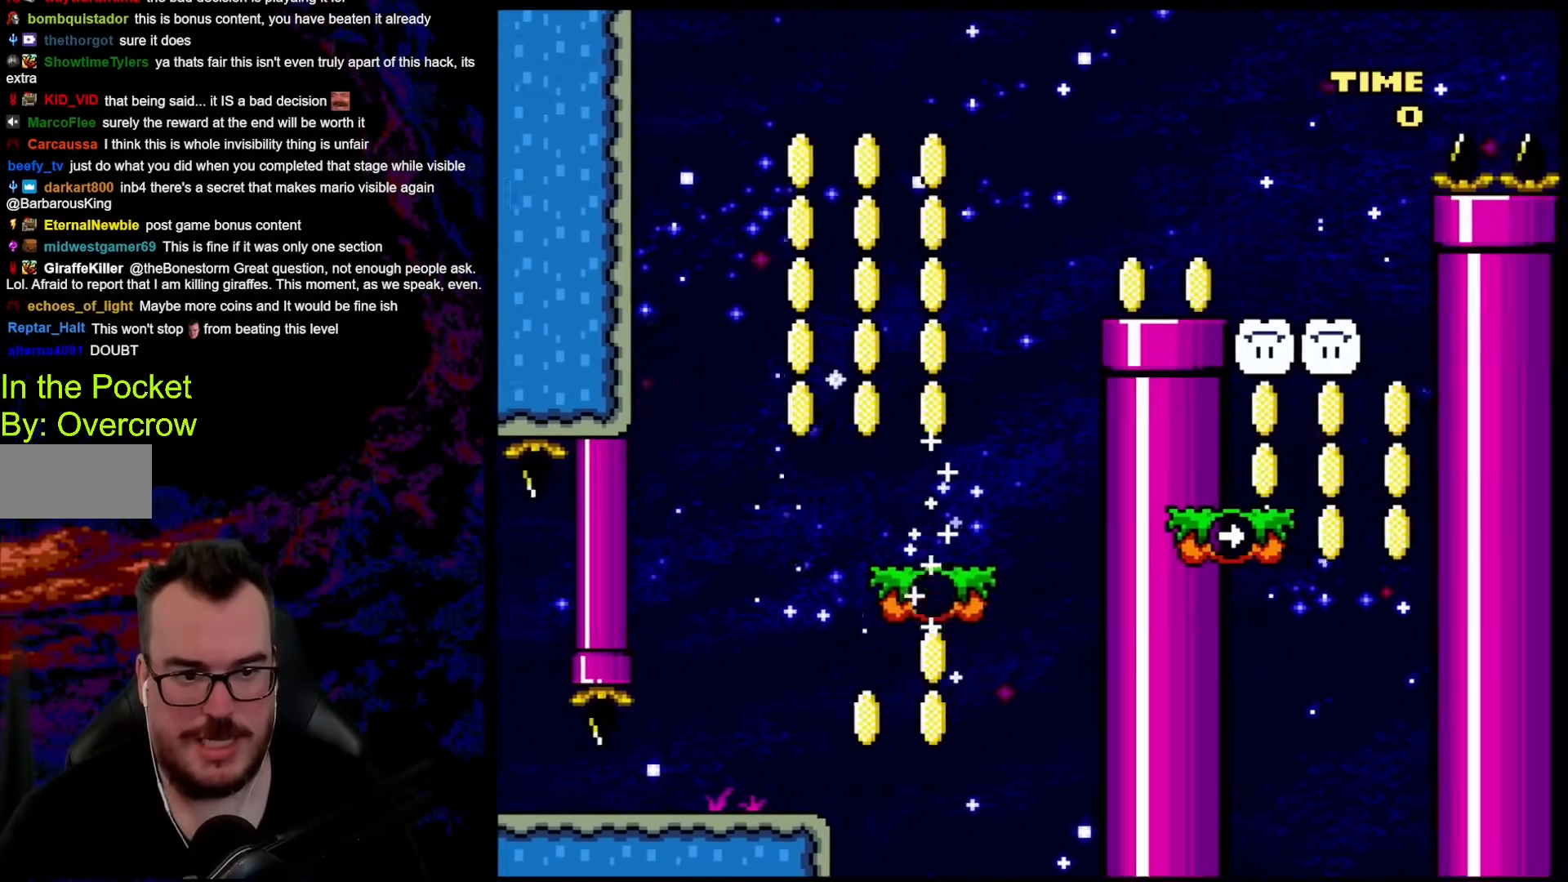
{"buttons": ["B", "Y", "DPAD_RIGHT"], "events": []}
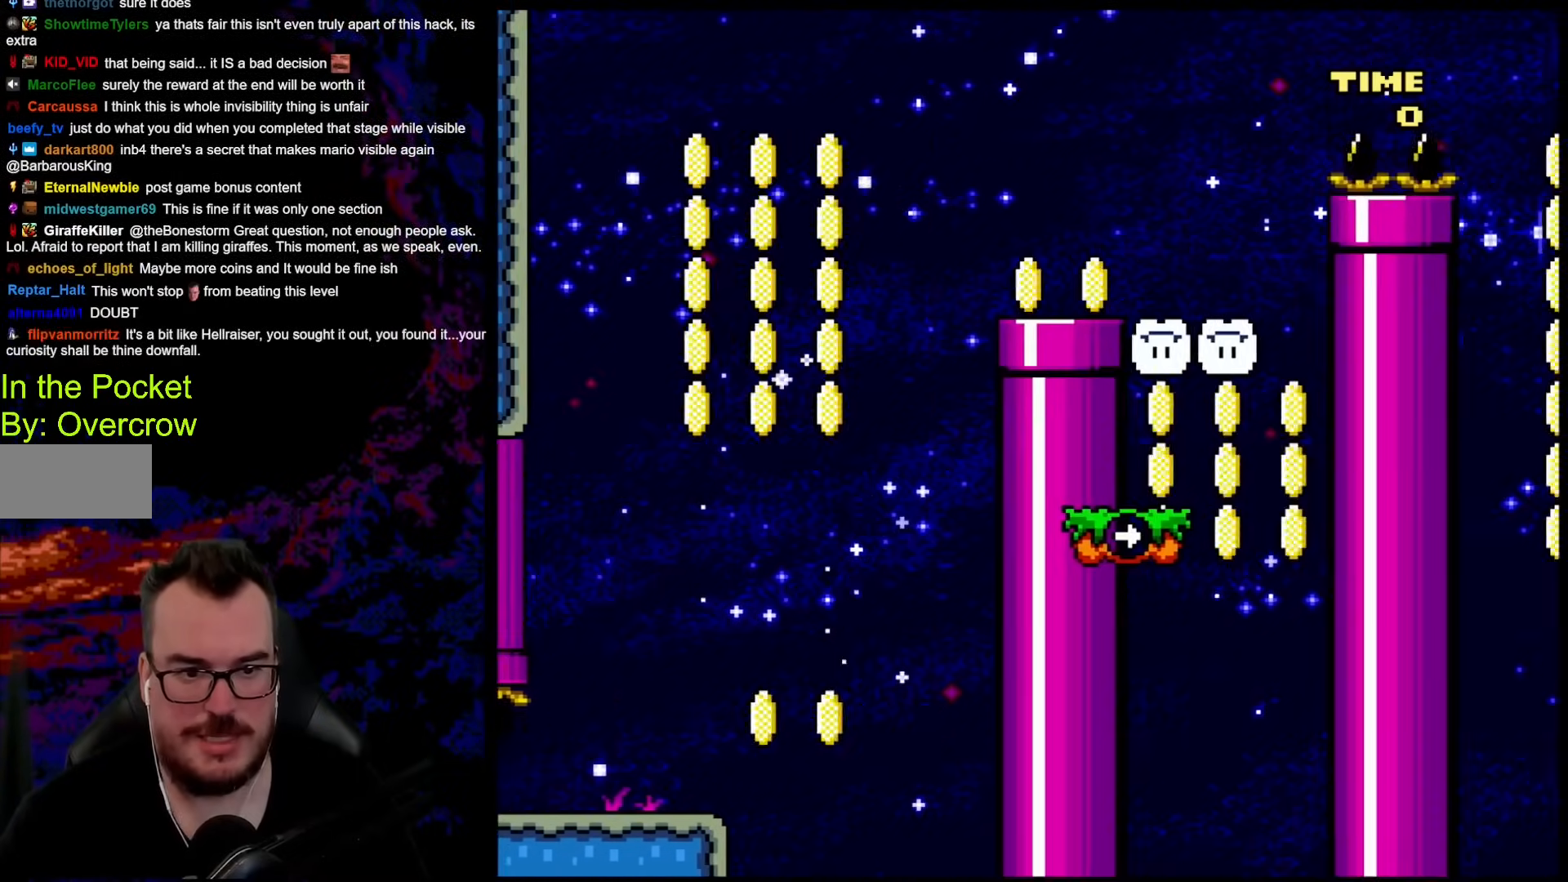
{"buttons": [], "events": [[301, "B", "up"], [368, "DPAD_RIGHT", "up"], [368, "Y", "up"]]}
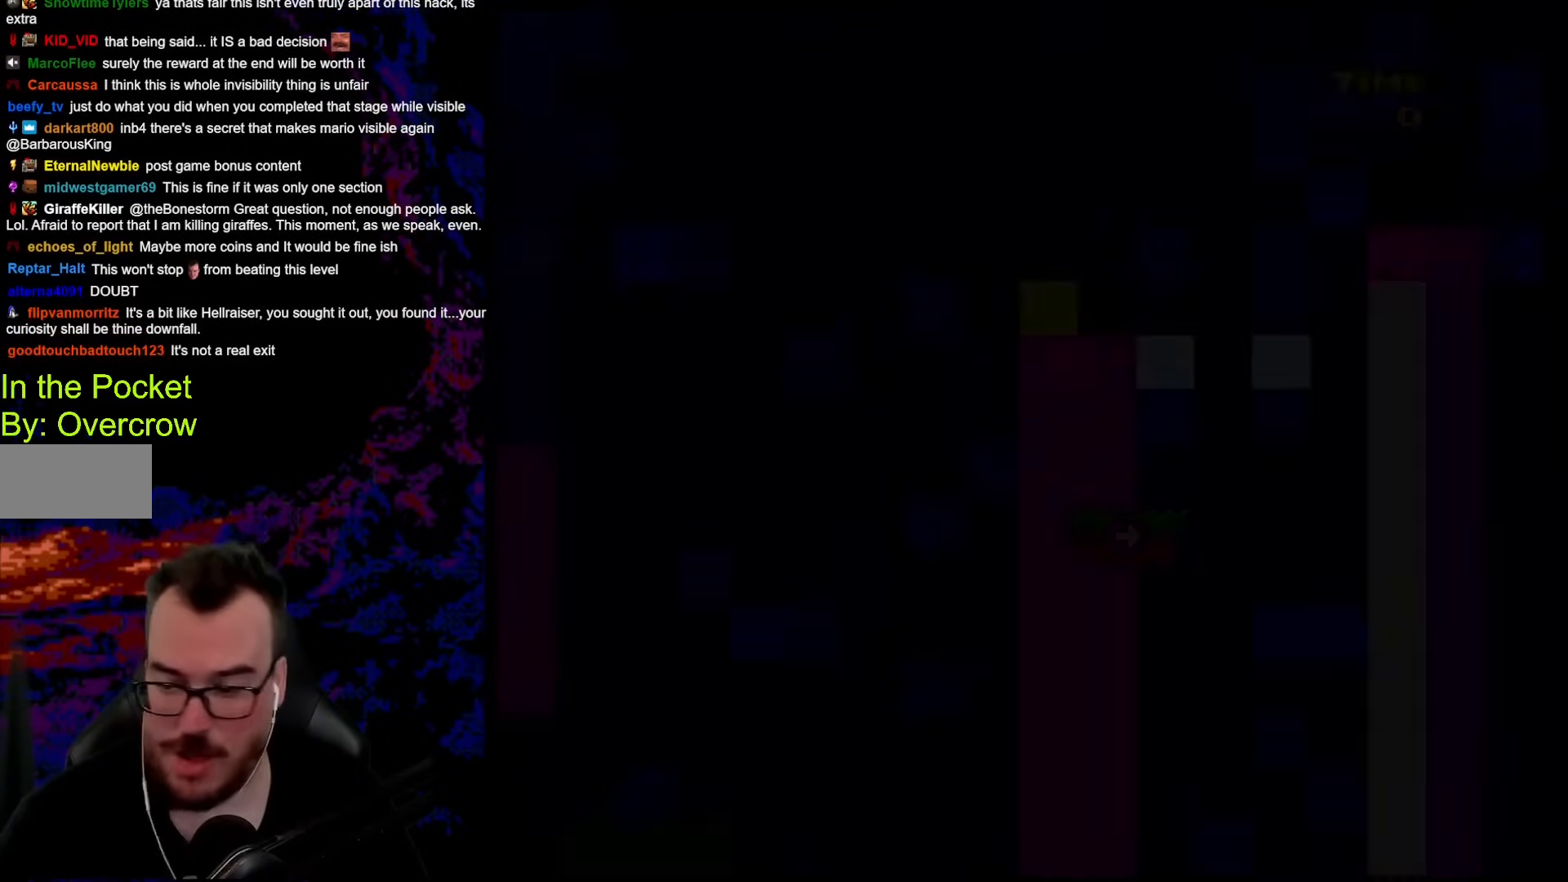
{"buttons": [], "events": []}
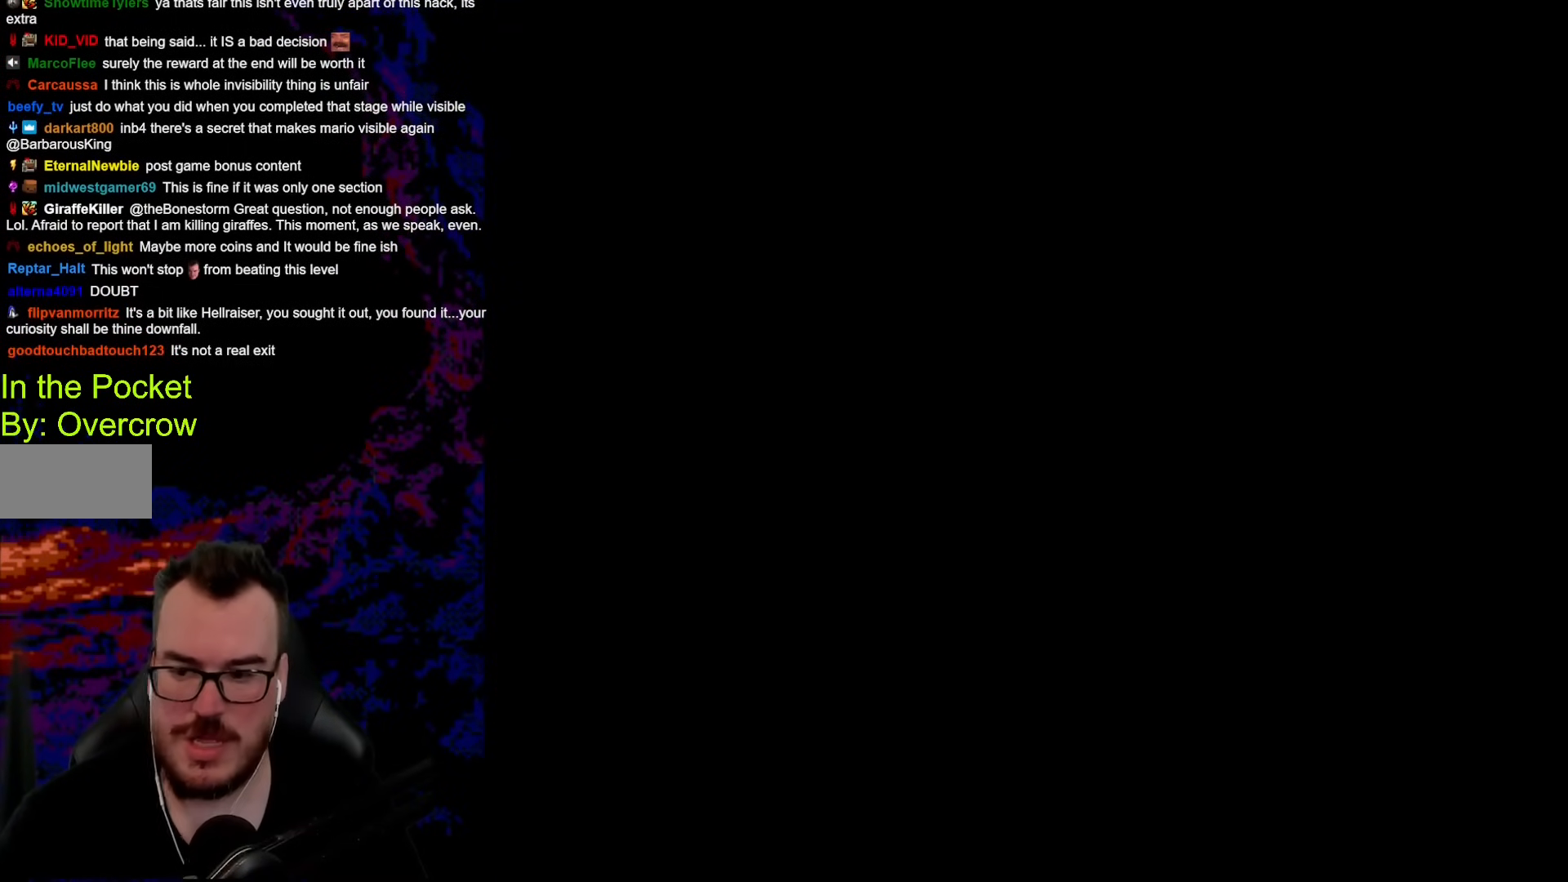
{"buttons": [], "events": []}
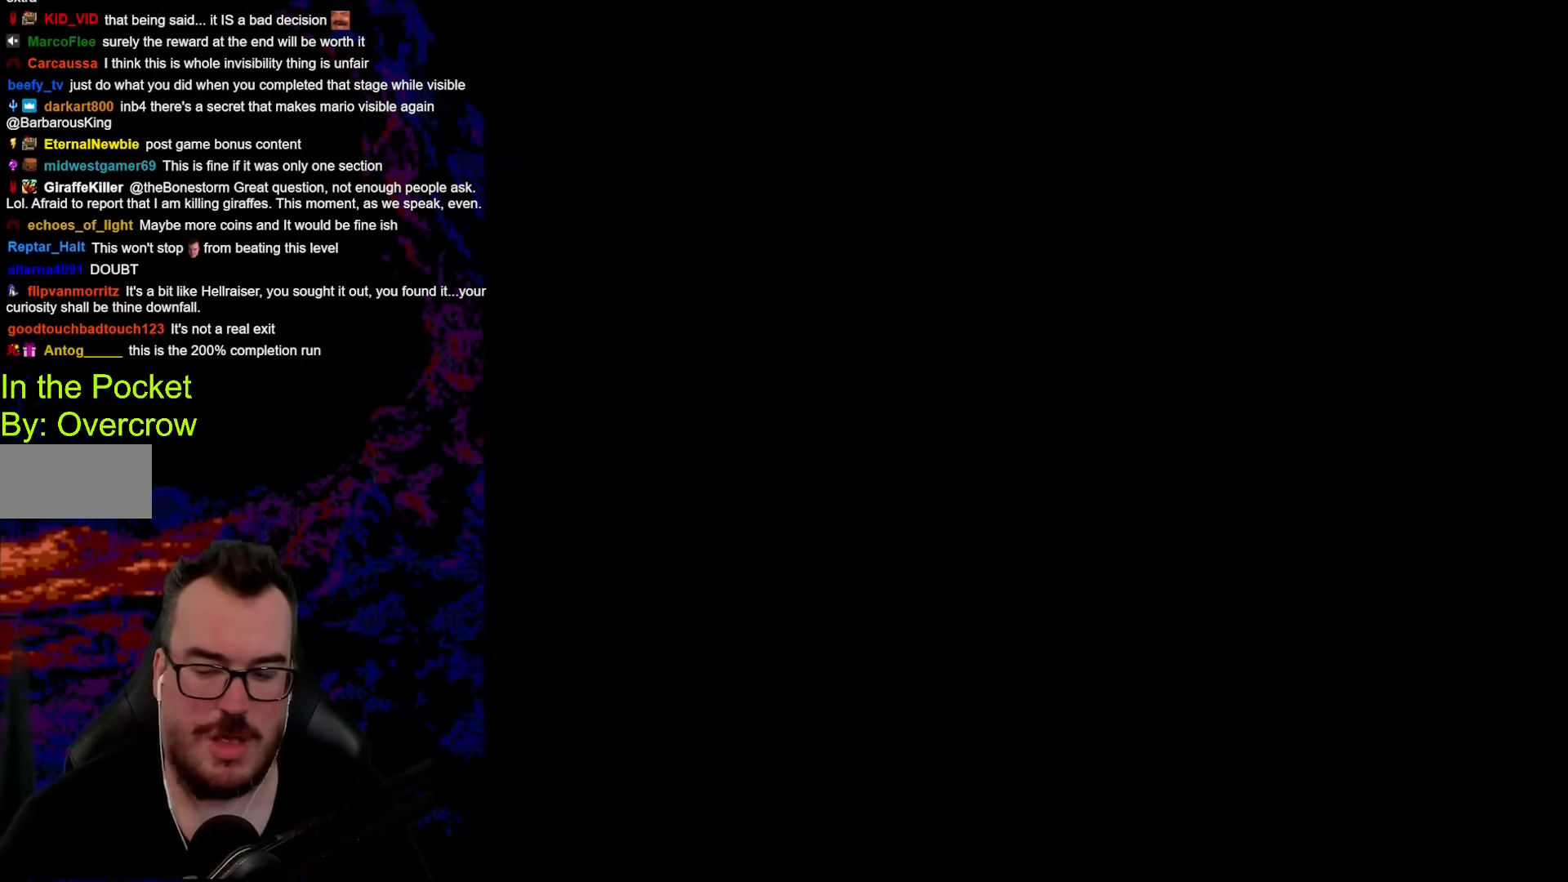
{"buttons": ["Y"], "events": [[150, "Y", "down"]]}
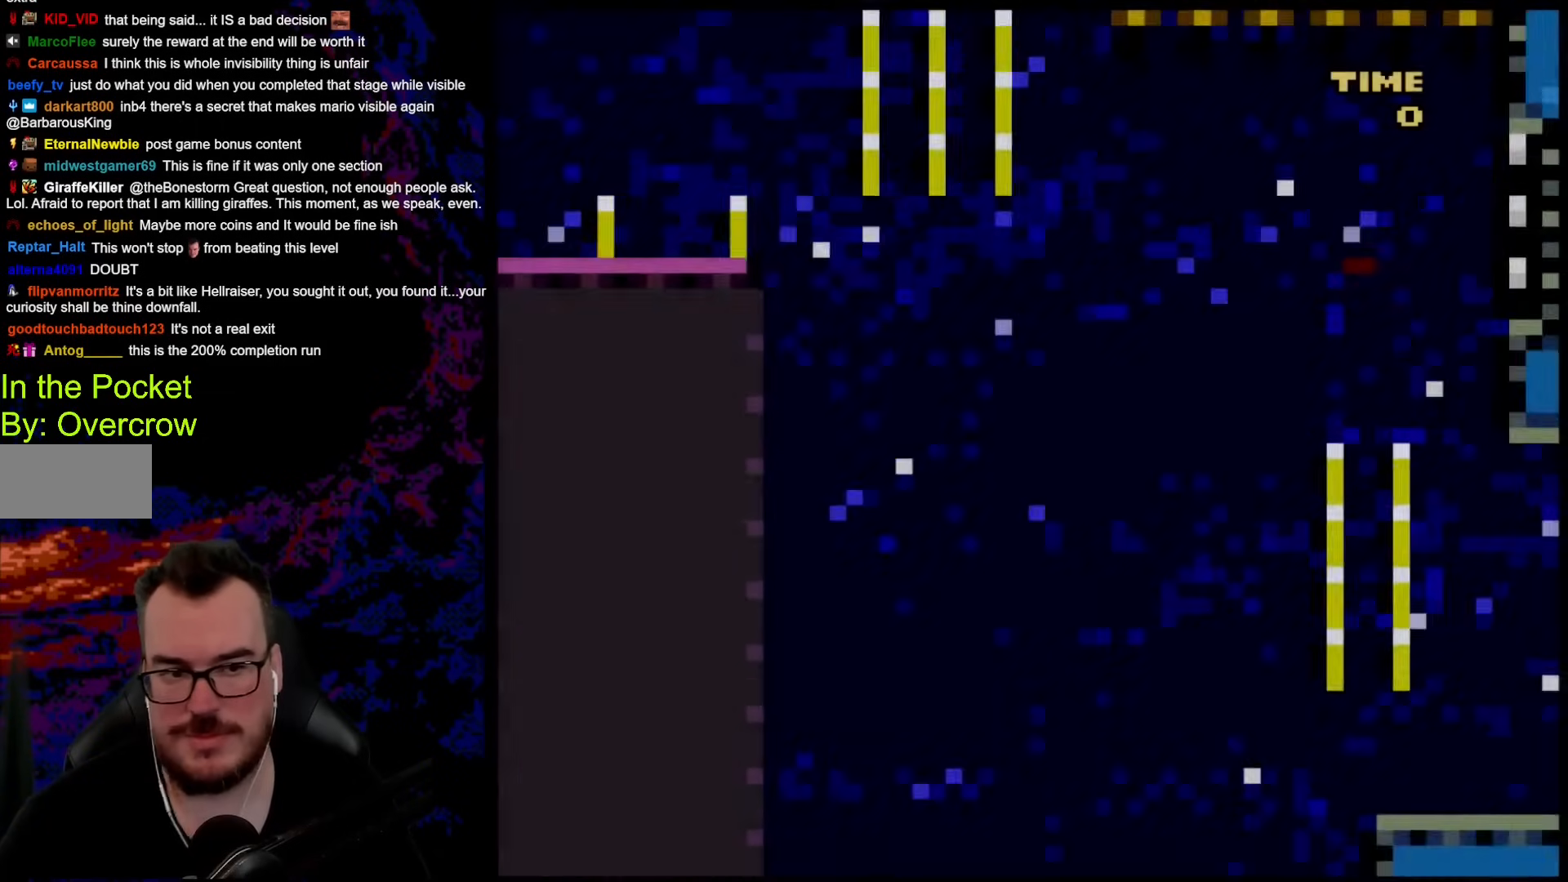
{"buttons": ["B", "Y", "DPAD_RIGHT"], "events": [[167, "DPAD_RIGHT", "down"], [418, "B", "down"]]}
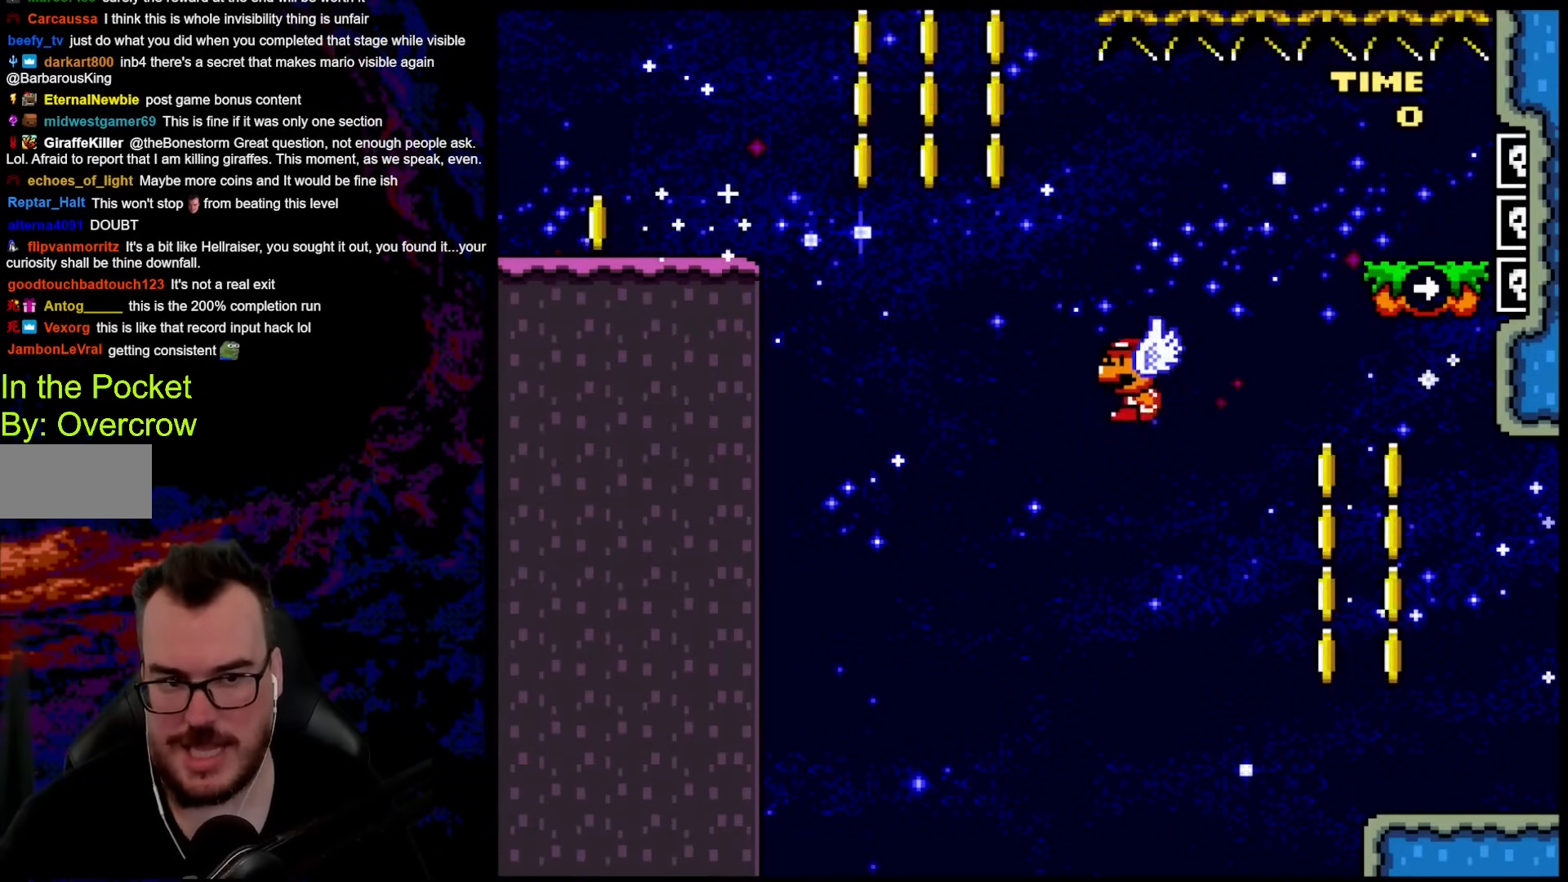
{"buttons": ["Y", "DPAD_RIGHT"], "events": [[234, "B", "up"]]}
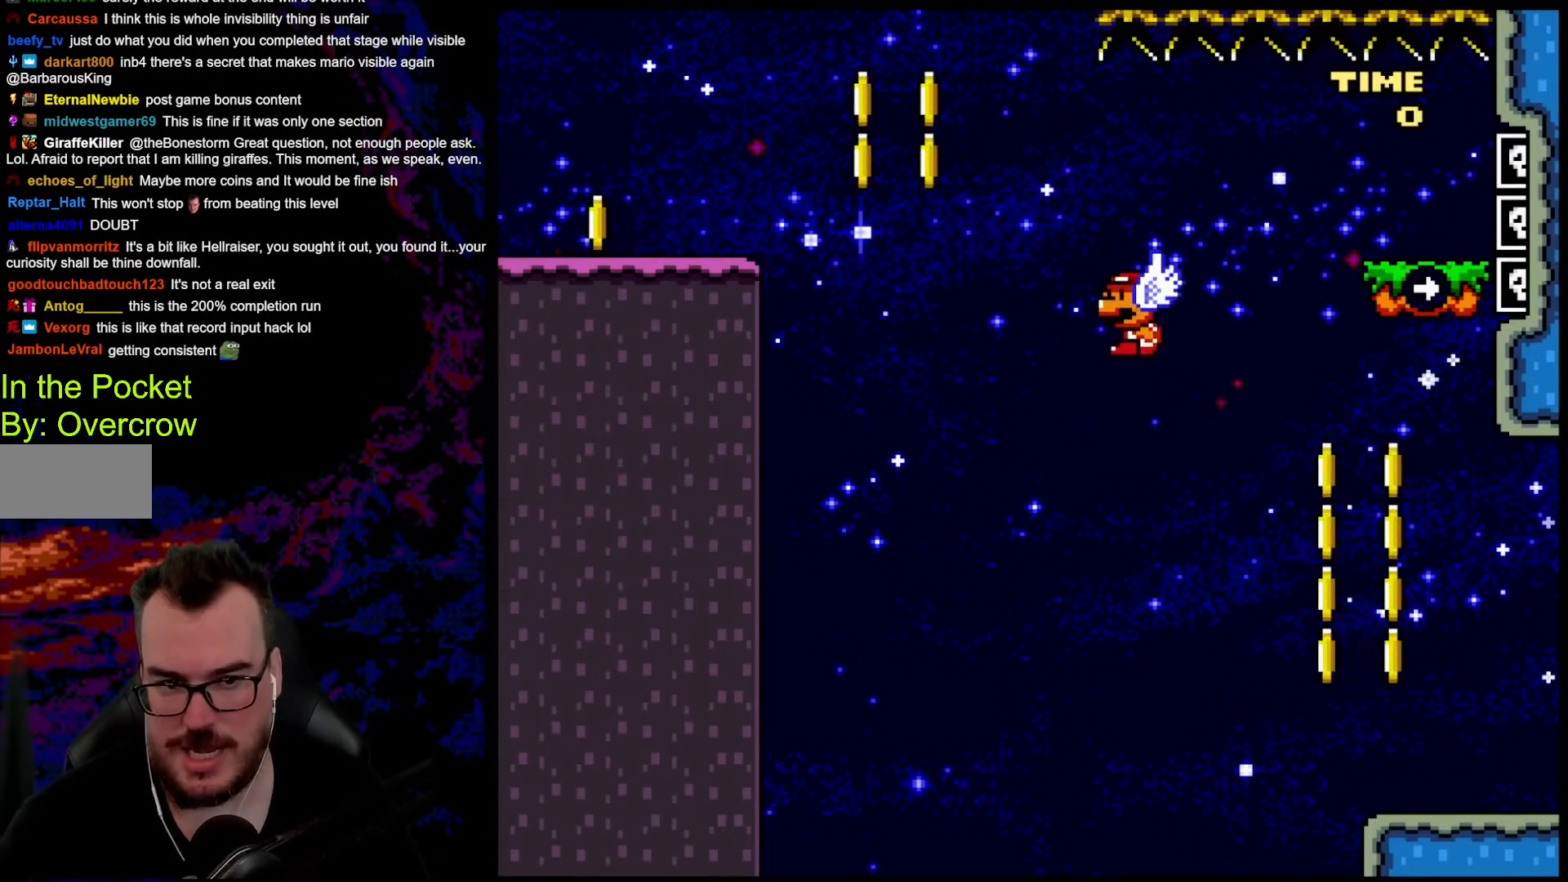
{"buttons": ["B", "Y", "DPAD_RIGHT"], "events": [[250, "B", "down"]]}